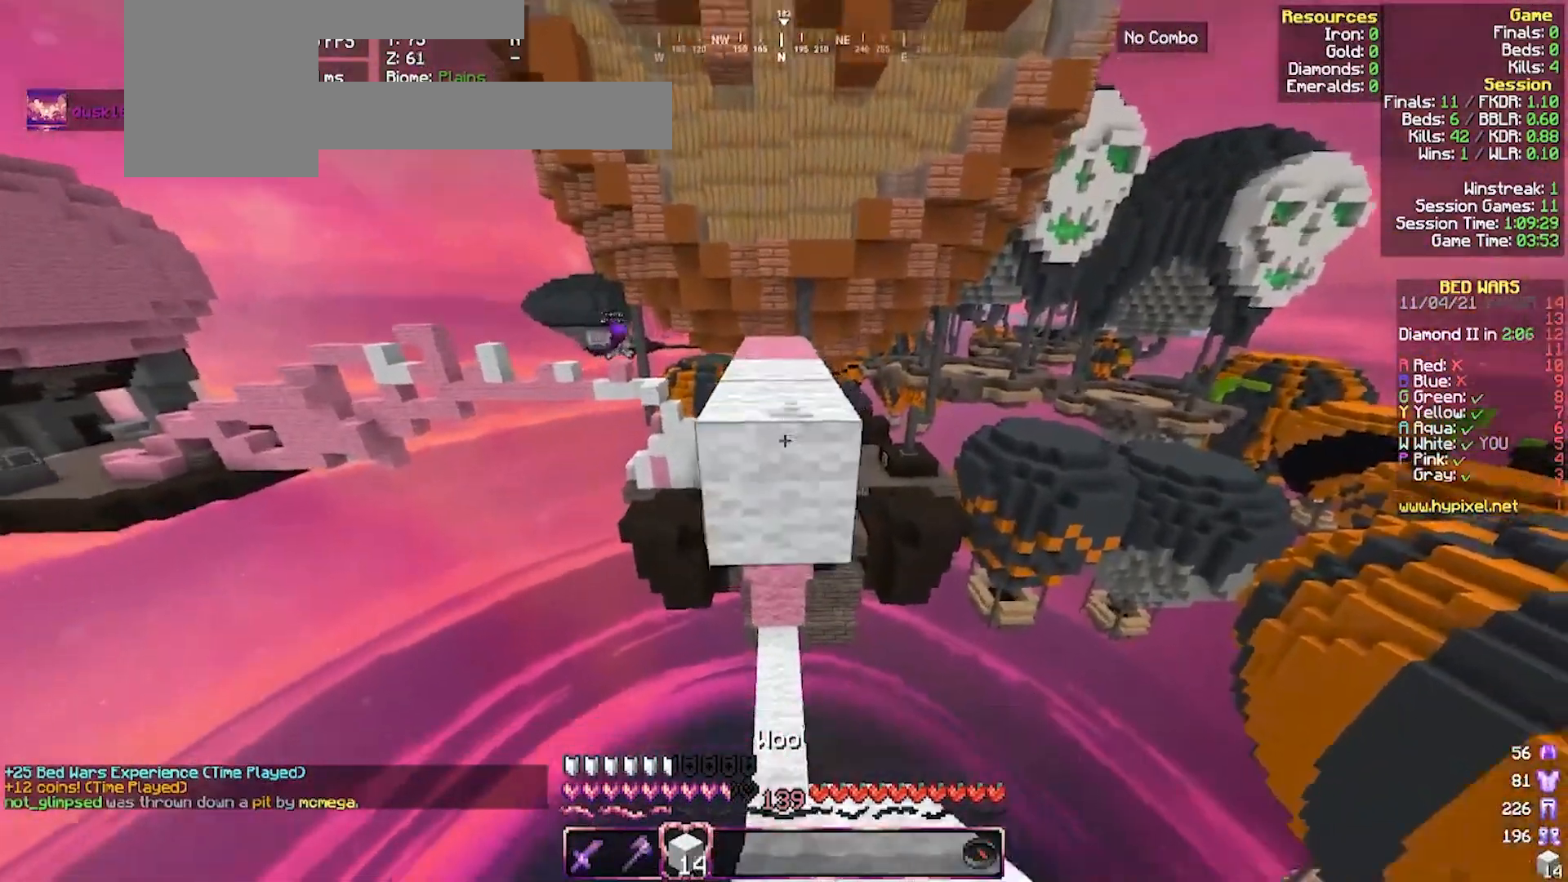
Gameplay with keyboard and mouse; each line is a JSON object with the keys and mouse buttons held at the frame after it. "events" lists presses ("down") and releases ("up") of "a", "d", "s", "w", "mouse_left" and "mouse_right" between this image and that frame as [ms after this image, input, new state], when the widget could be followed in between. "mouse_left", "mouse_right" = the "left", "right" buttons of the "mouse" list. No other keys are recorded. Fast repeated clicks can show as one long hold. Mouse movement is not recorded.
{"keys": ["w"], "mouse": [], "events": [[100, "mouse_right", "down"], [233, "mouse_right", "up"], [233, "s", "up"], [300, "w", "down"]]}
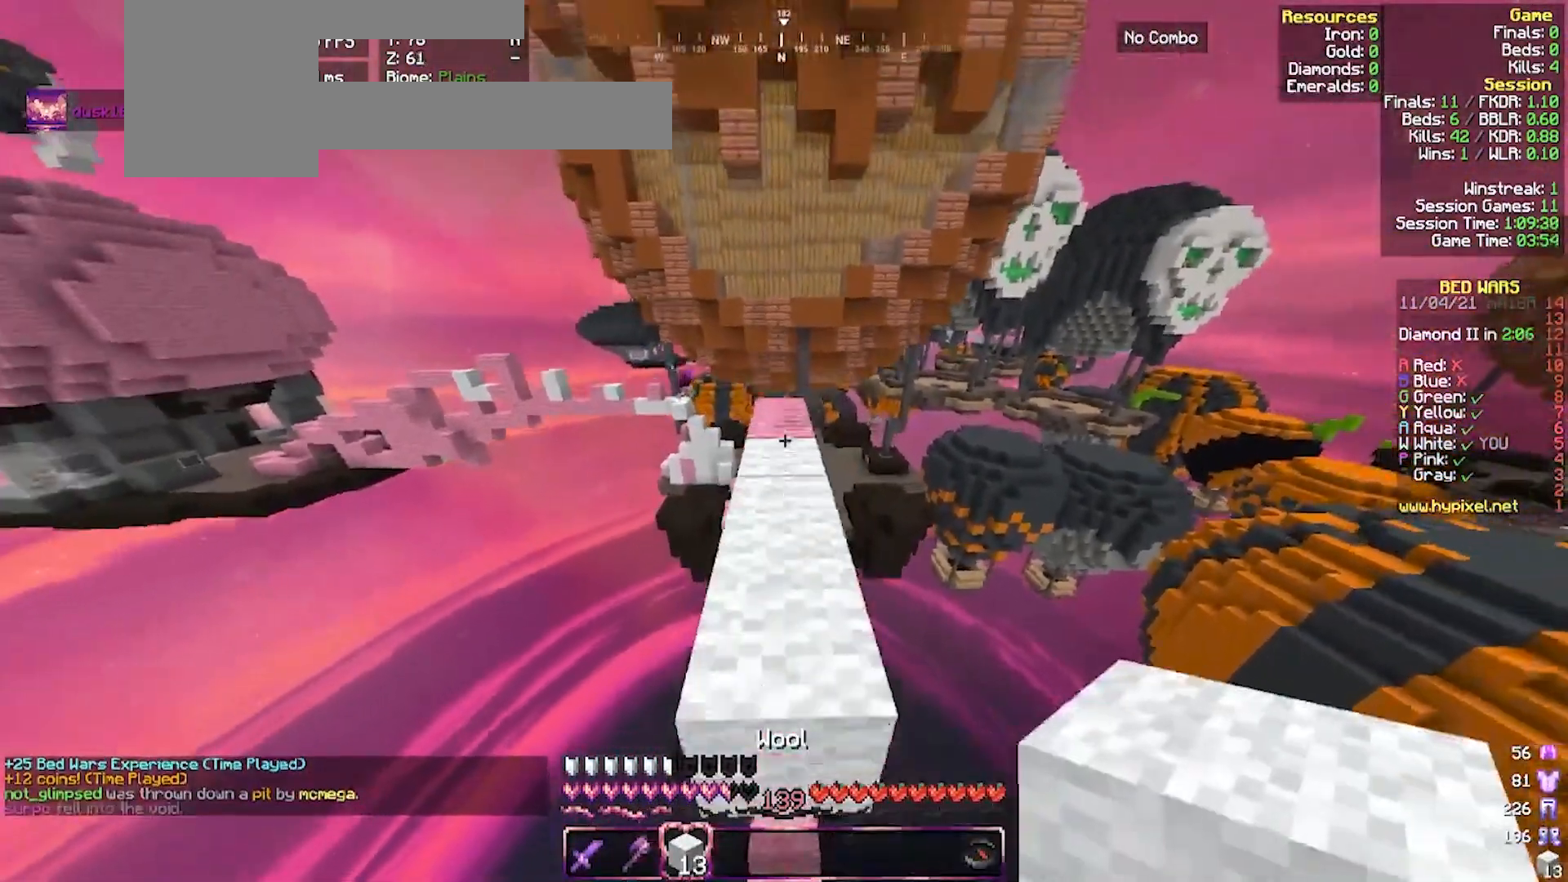
{"keys": ["w"], "mouse": [], "events": []}
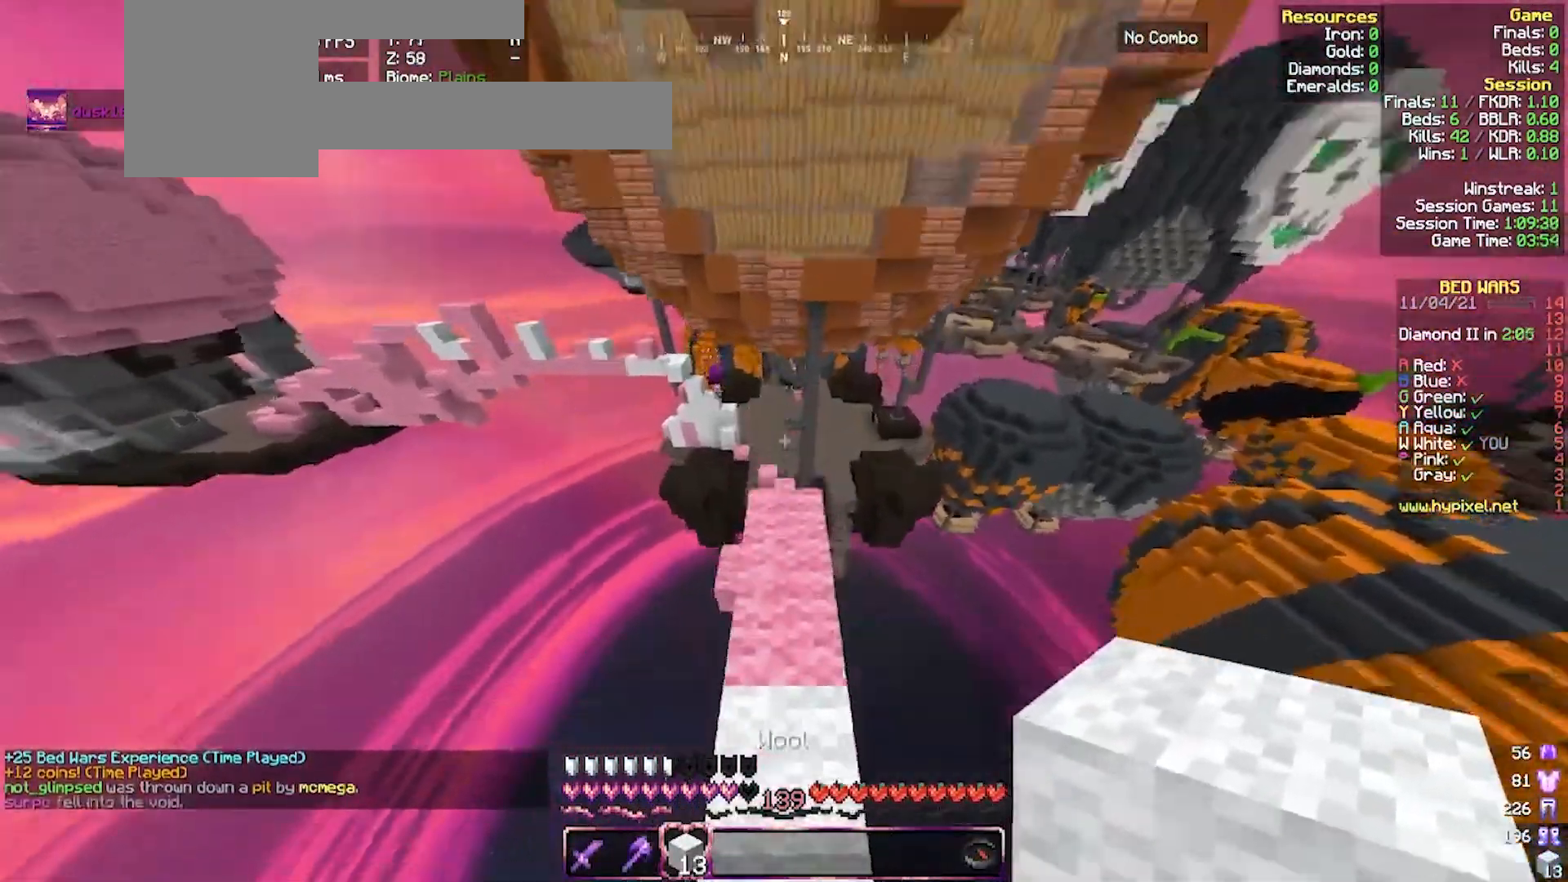
{"keys": ["w"], "mouse": [], "events": [[67, "mouse_left", "down"], [433, "mouse_left", "up"]]}
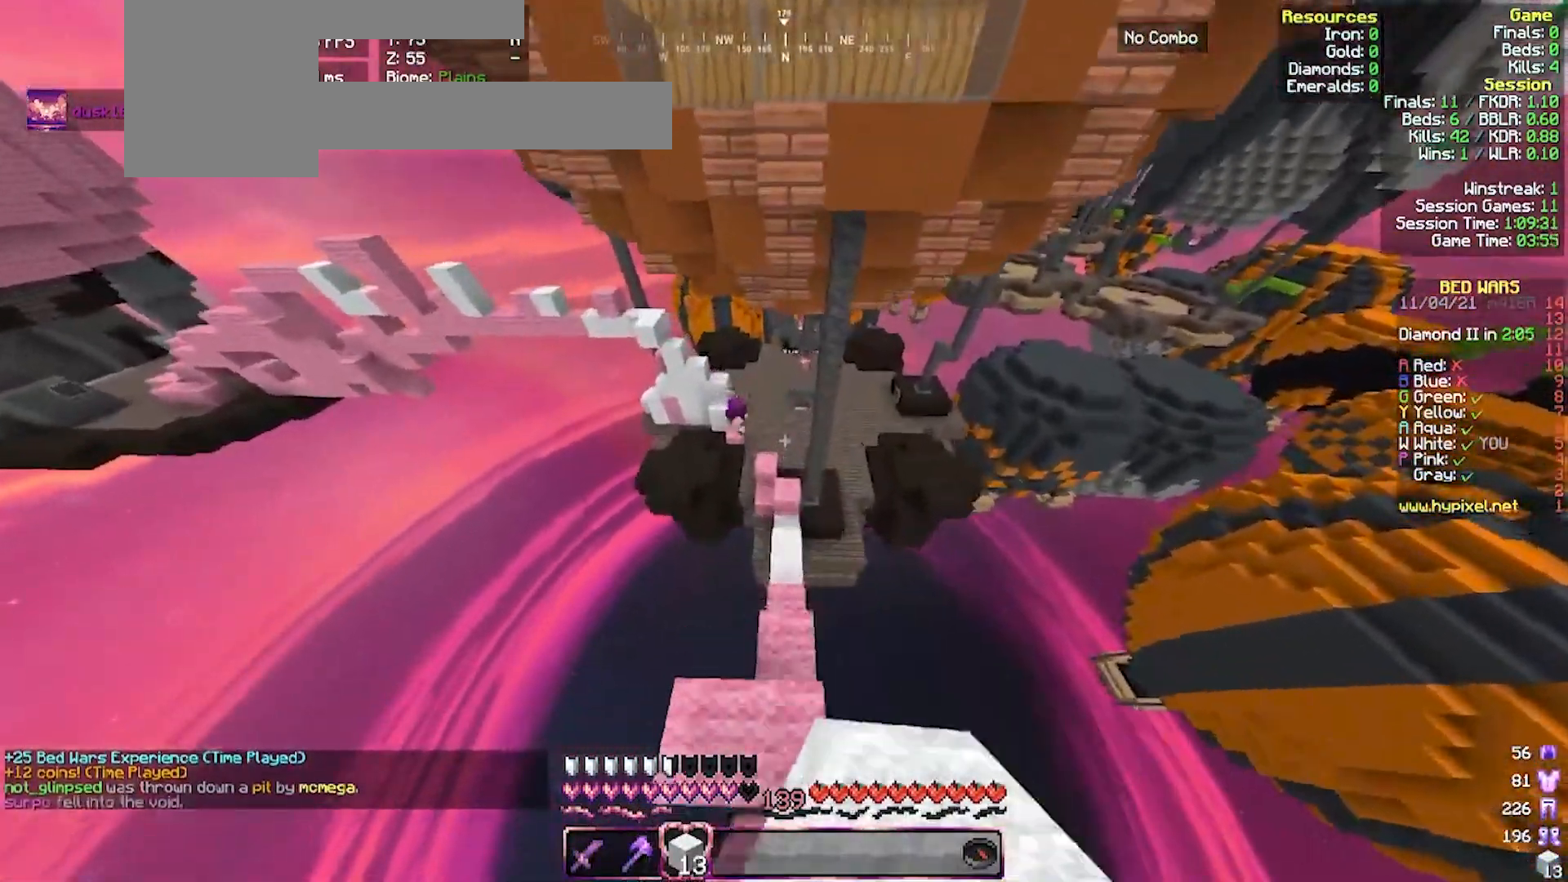
{"keys": ["w"], "mouse": [], "events": []}
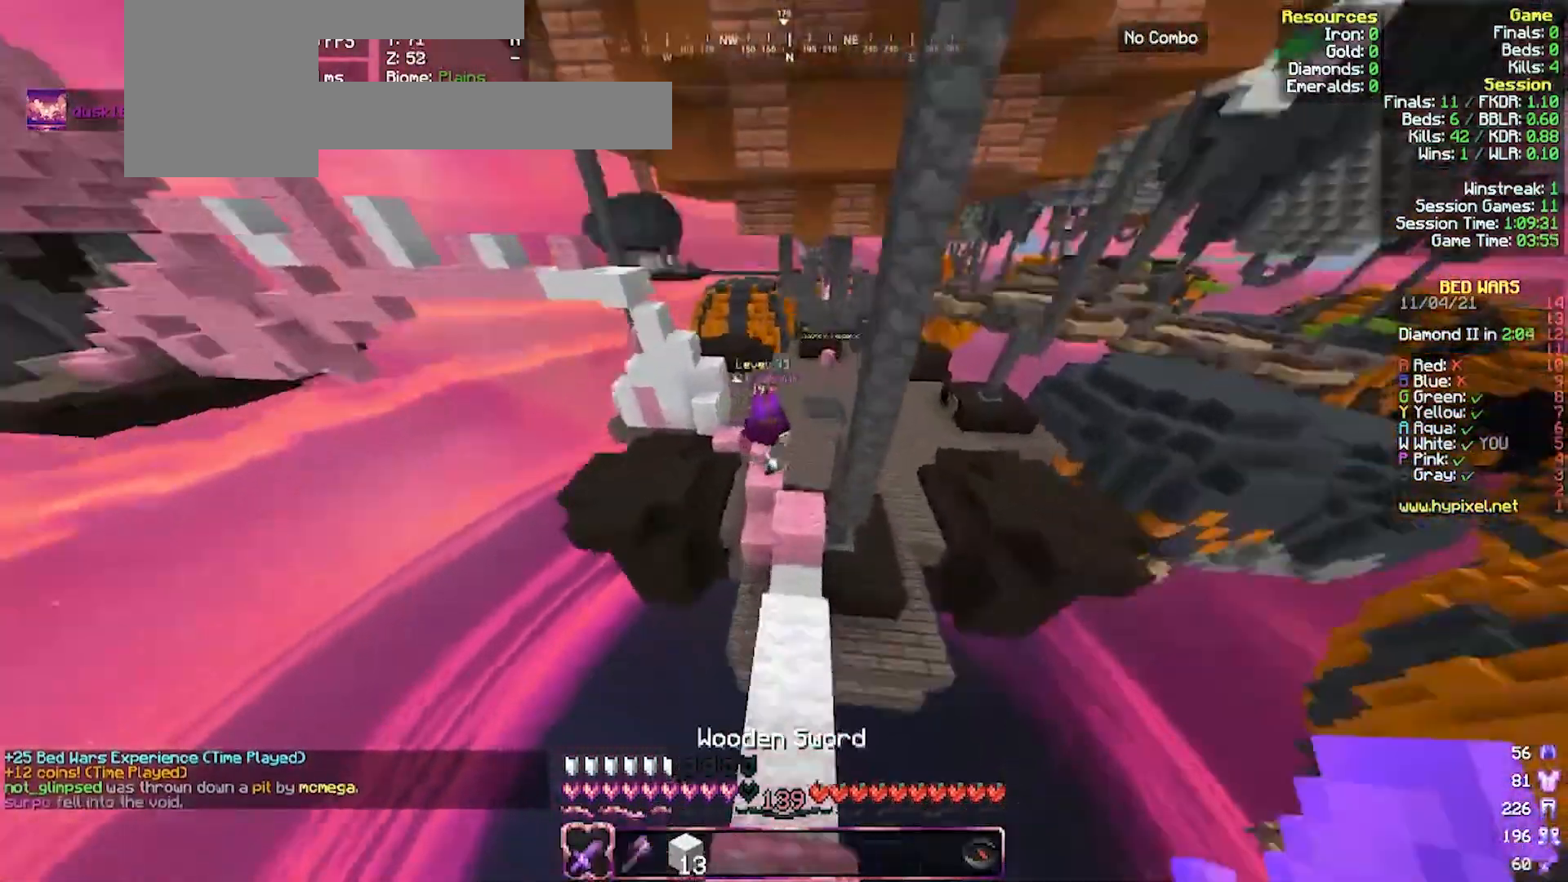
{"keys": ["w"], "mouse": ["left"], "events": [[67, "mouse_left", "down"]]}
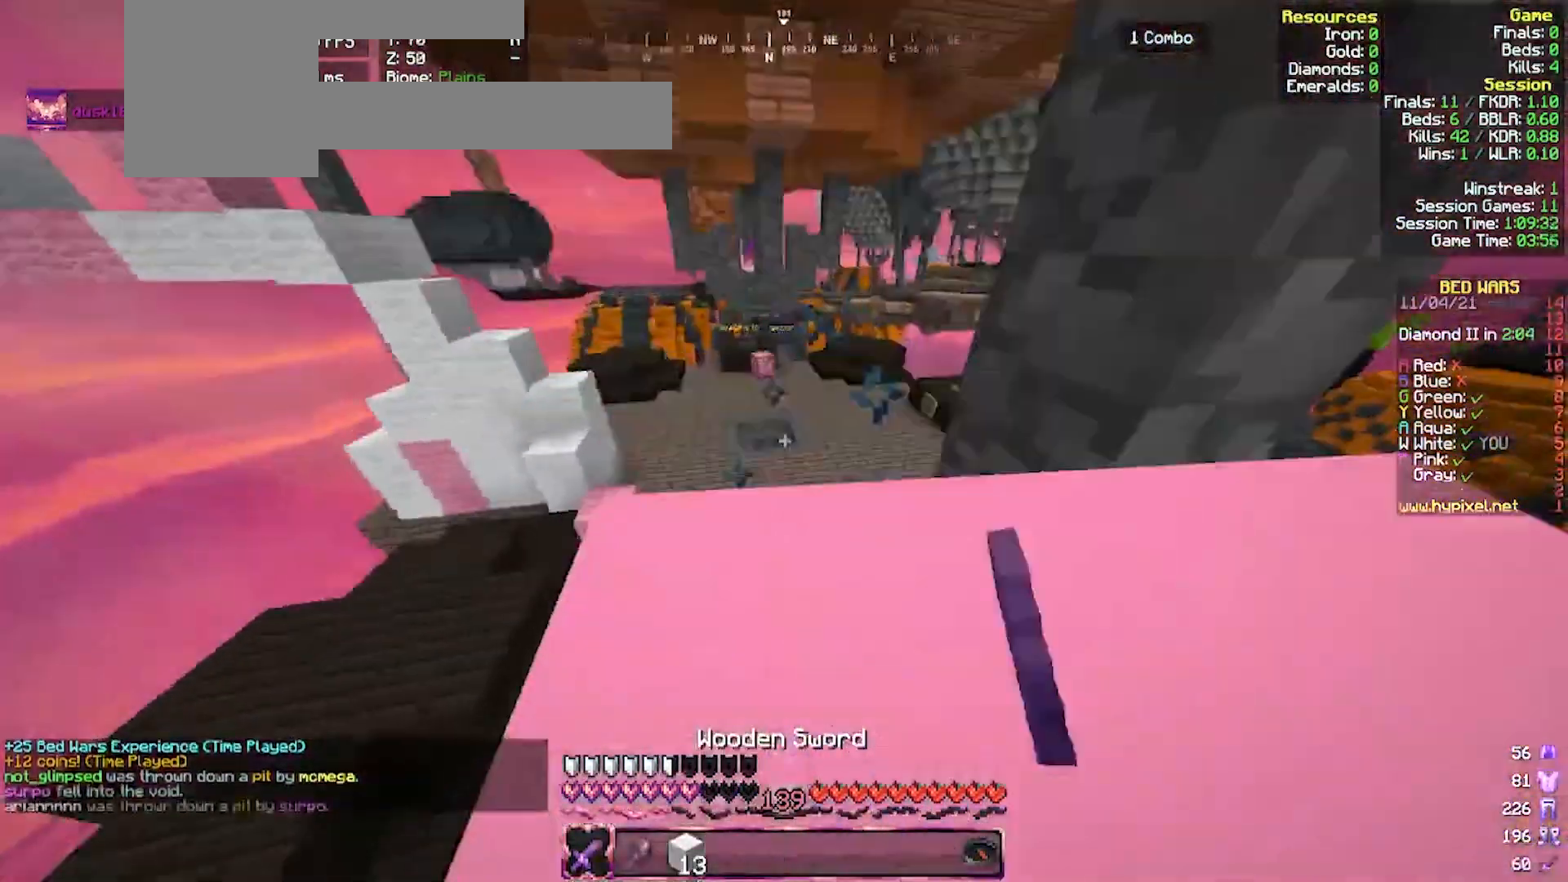
{"keys": ["w"], "mouse": ["left"], "events": [[100, "d", "down"], [300, "d", "up"]]}
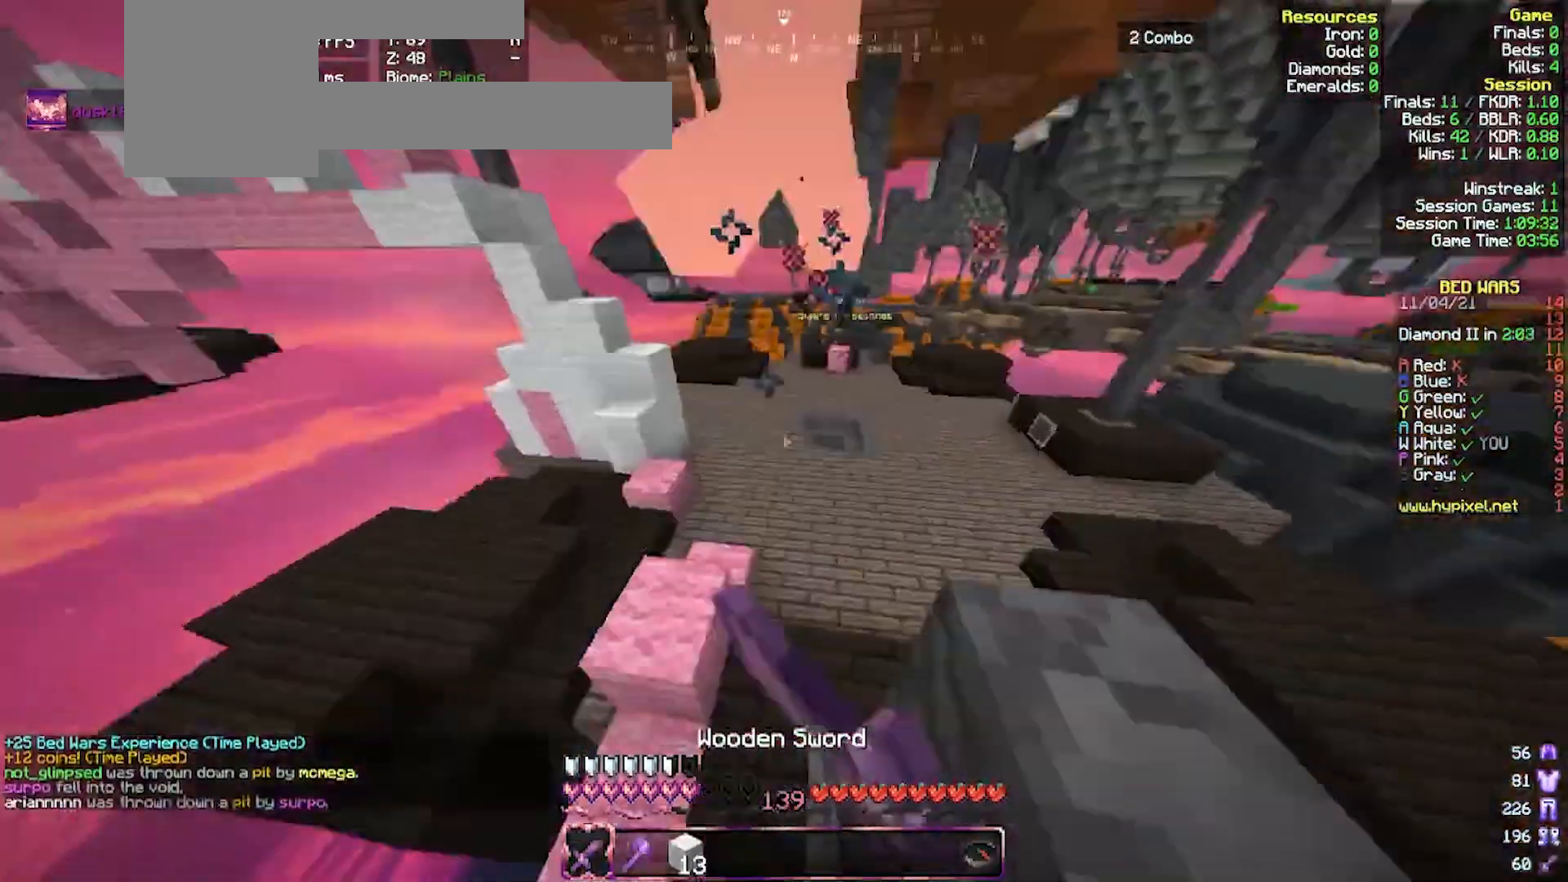
{"keys": ["w"], "mouse": ["left"], "events": []}
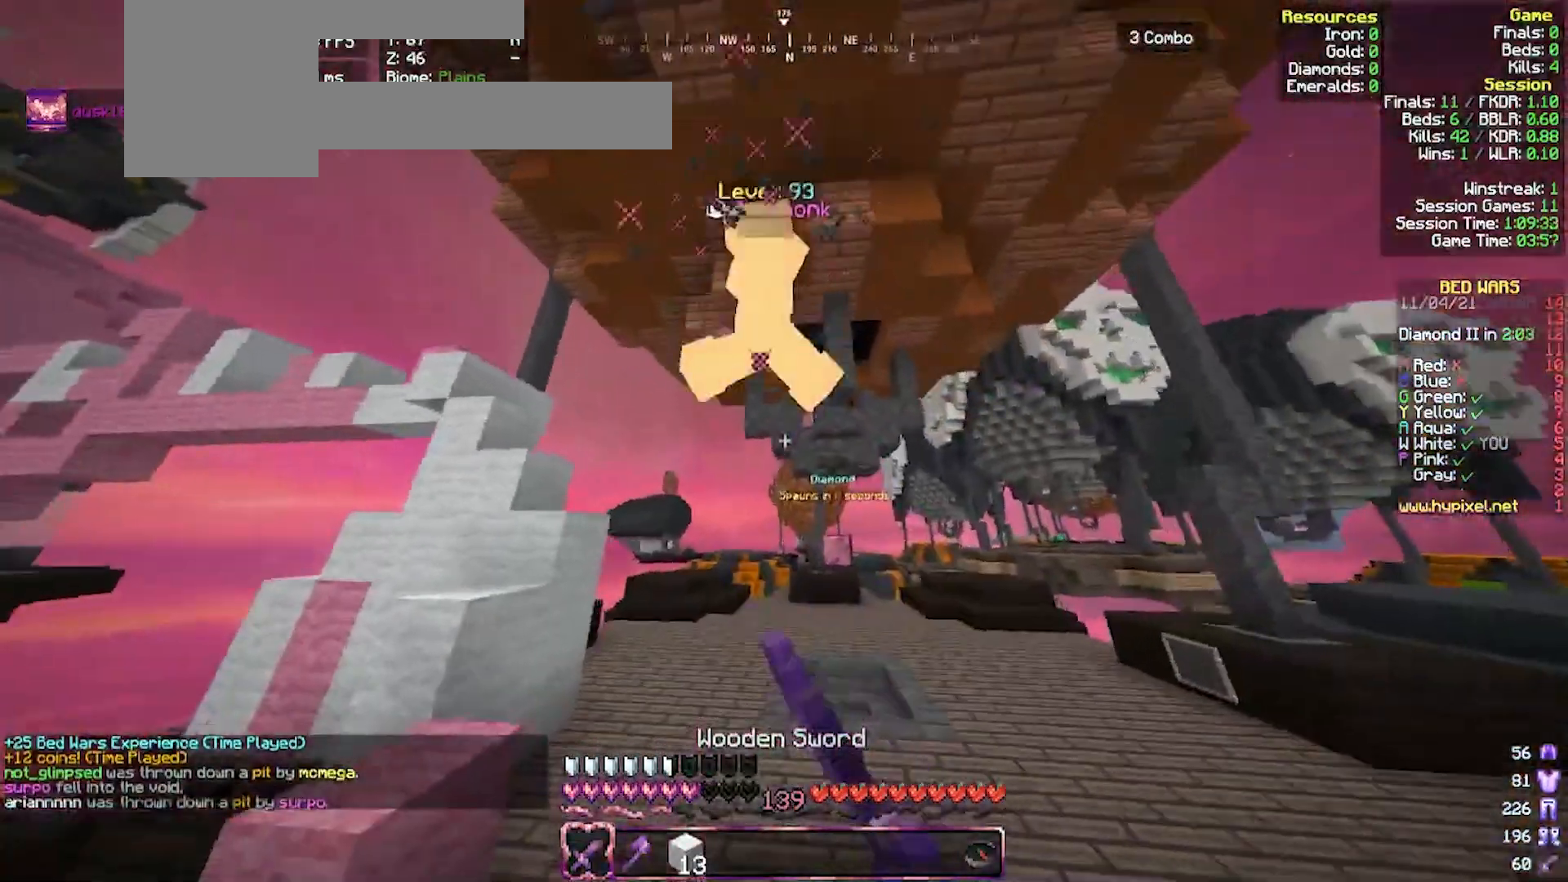
{"keys": ["d", "w"], "mouse": ["left"], "events": [[167, "d", "down"]]}
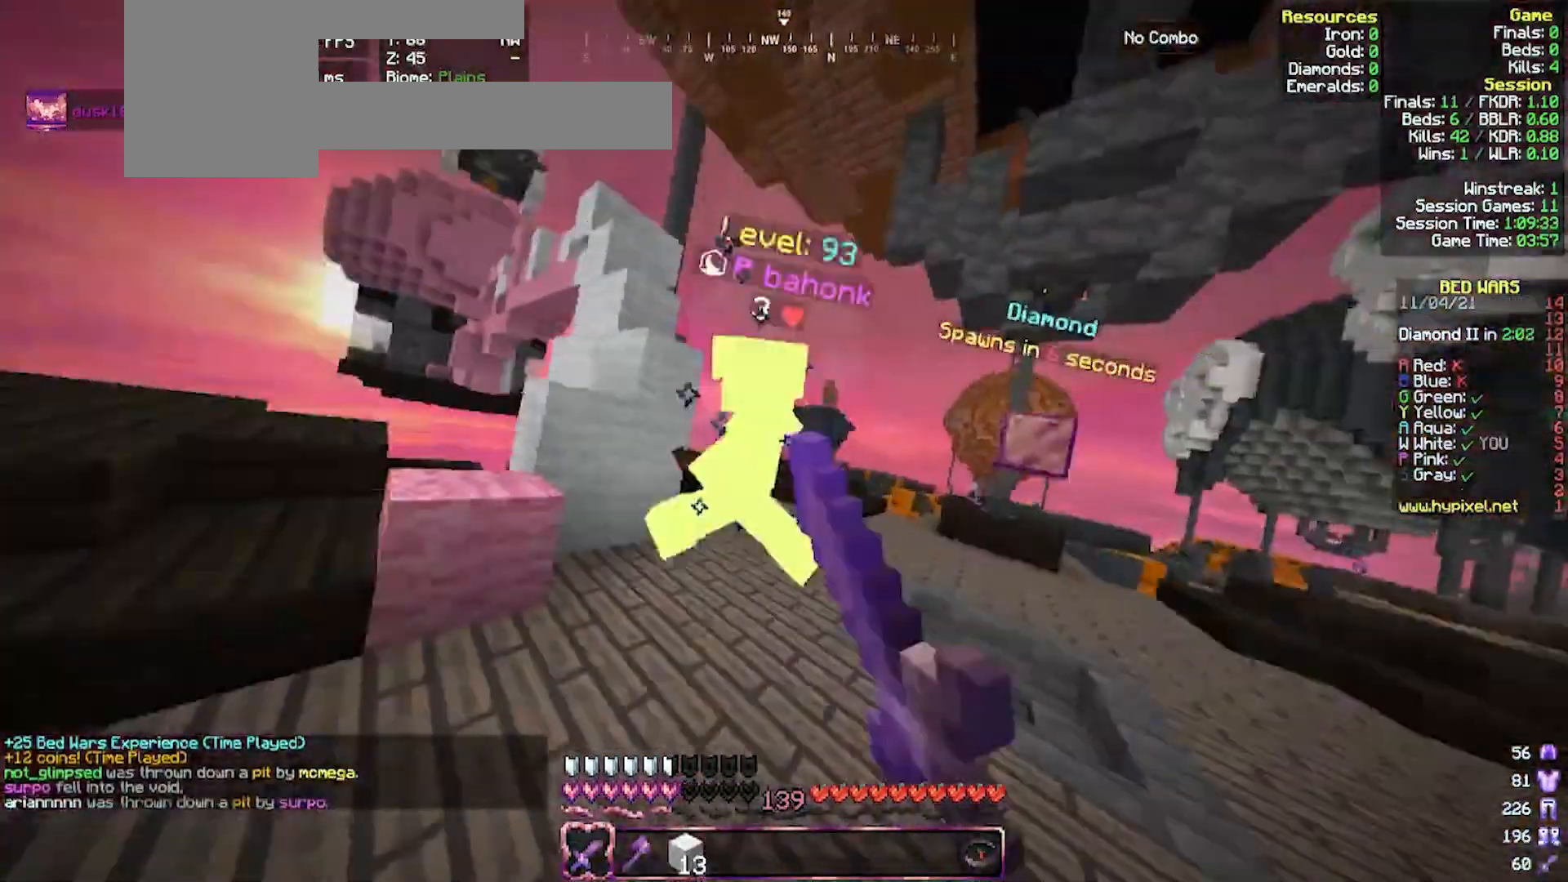
{"keys": ["w"], "mouse": ["left"], "events": [[467, "d", "up"]]}
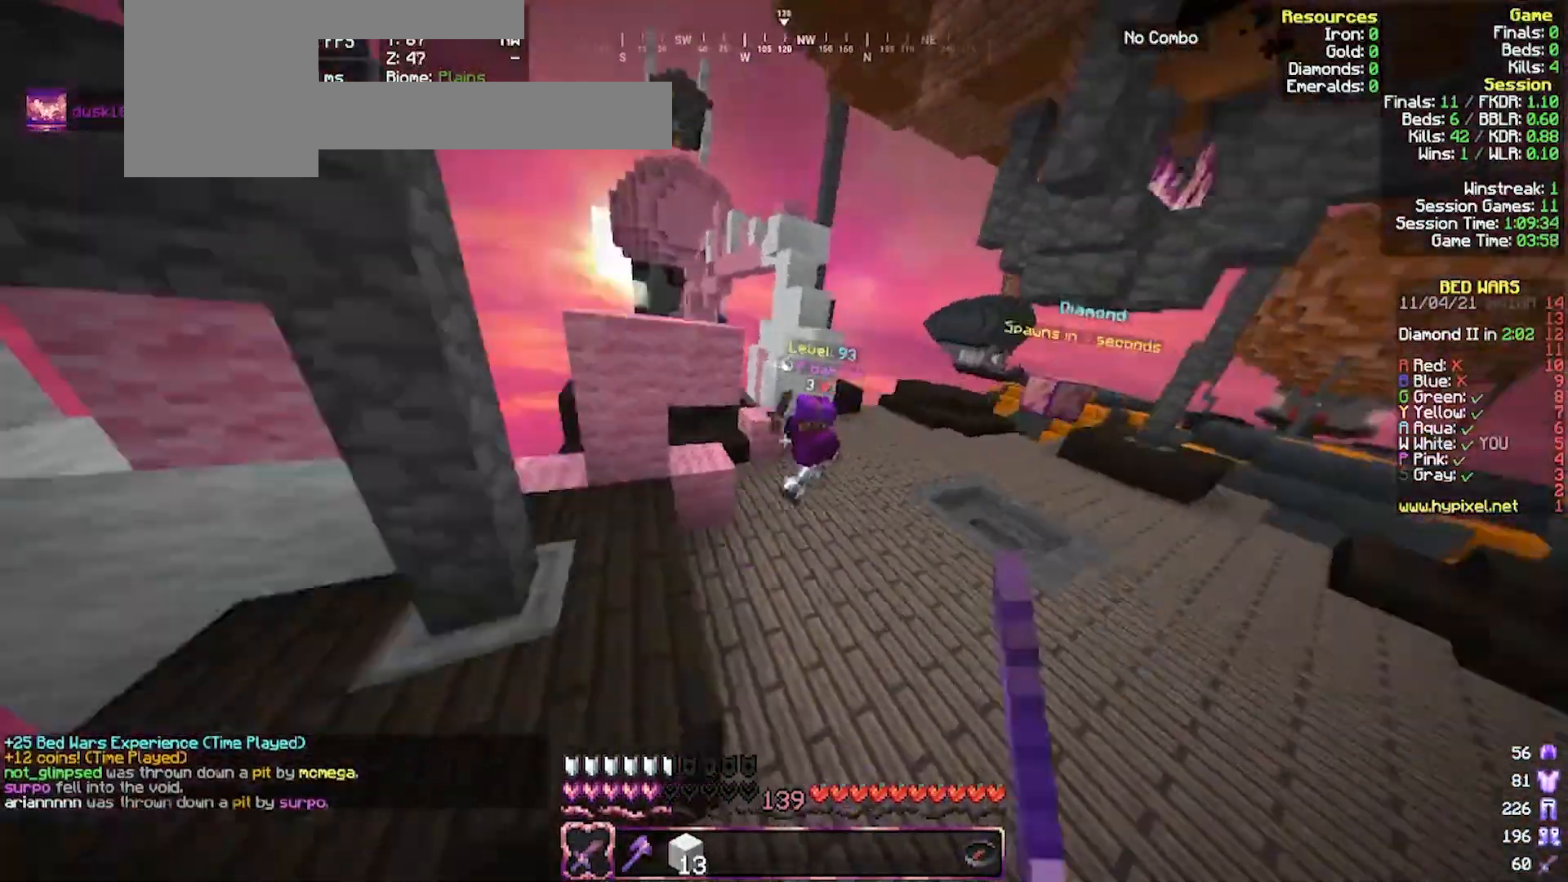
{"keys": ["d", "w"], "mouse": ["left"], "events": [[333, "d", "down"]]}
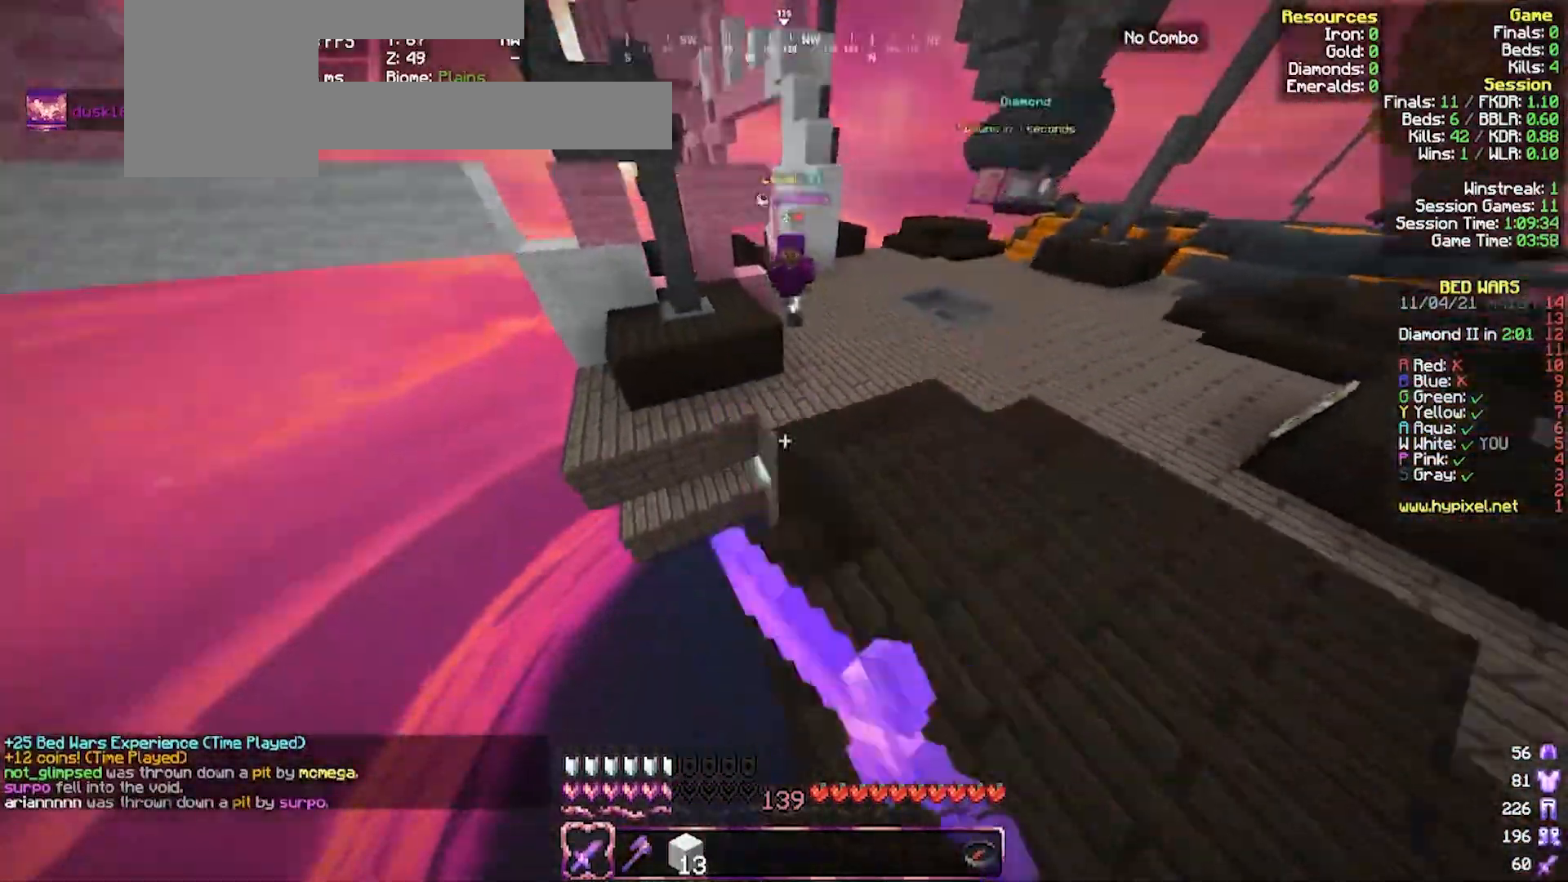
{"keys": ["w"], "mouse": [], "events": [[200, "d", "up"], [200, "mouse_left", "up"]]}
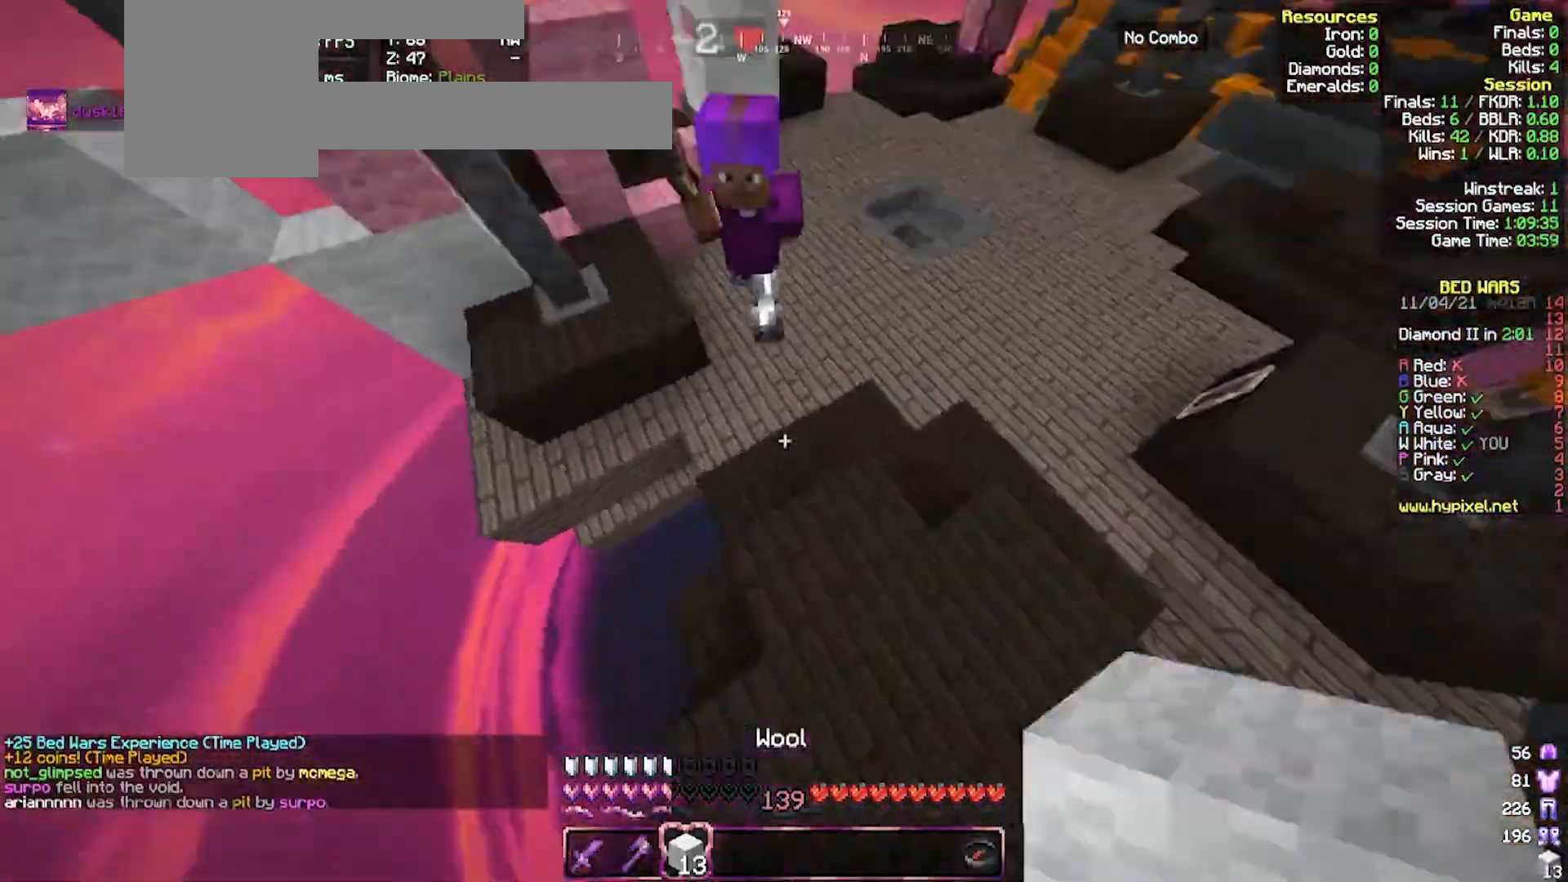
{"keys": ["d", "w"], "mouse": ["left"], "events": [[67, "d", "down"], [167, "mouse_left", "down"]]}
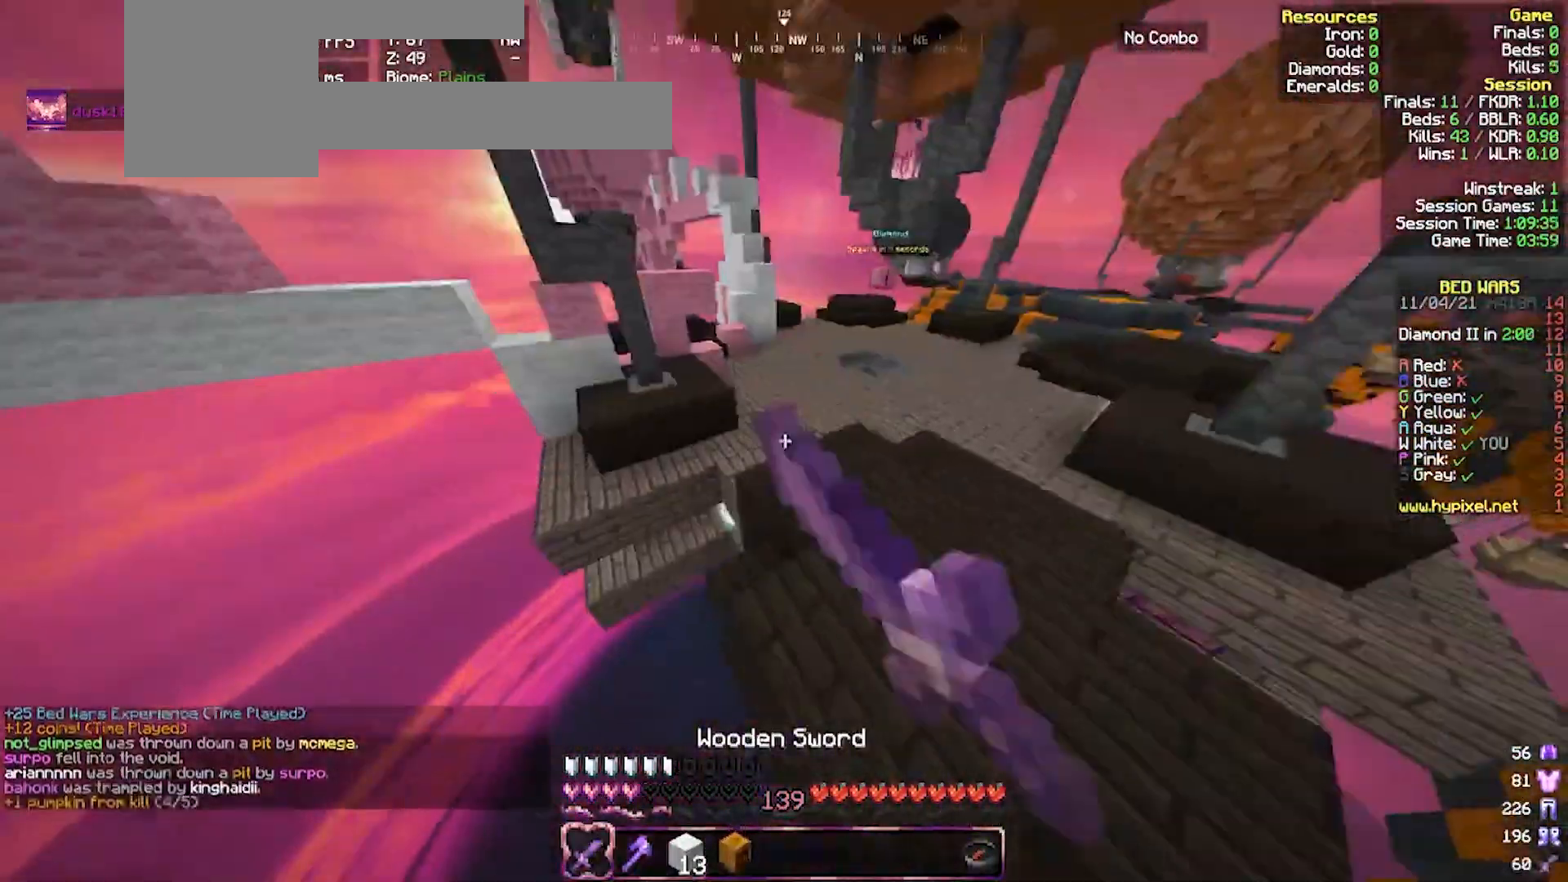
{"keys": ["w"], "mouse": ["right"], "events": [[200, "mouse_left", "up"], [333, "mouse_right", "down"], [400, "d", "up"]]}
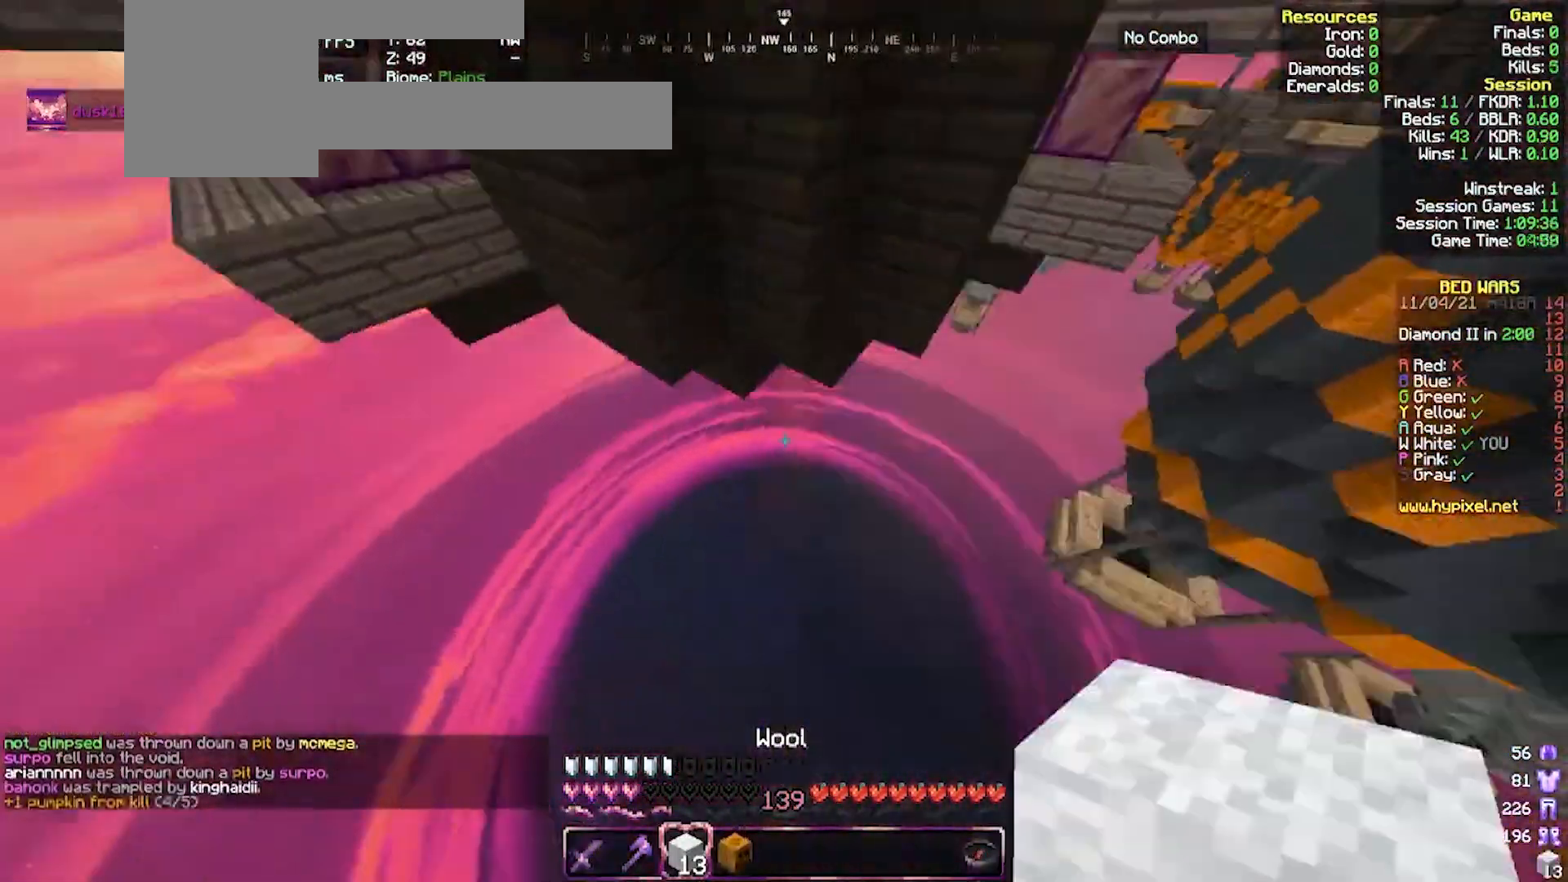
{"keys": [], "mouse": [], "events": [[267, "w", "up"], [367, "mouse_right", "up"]]}
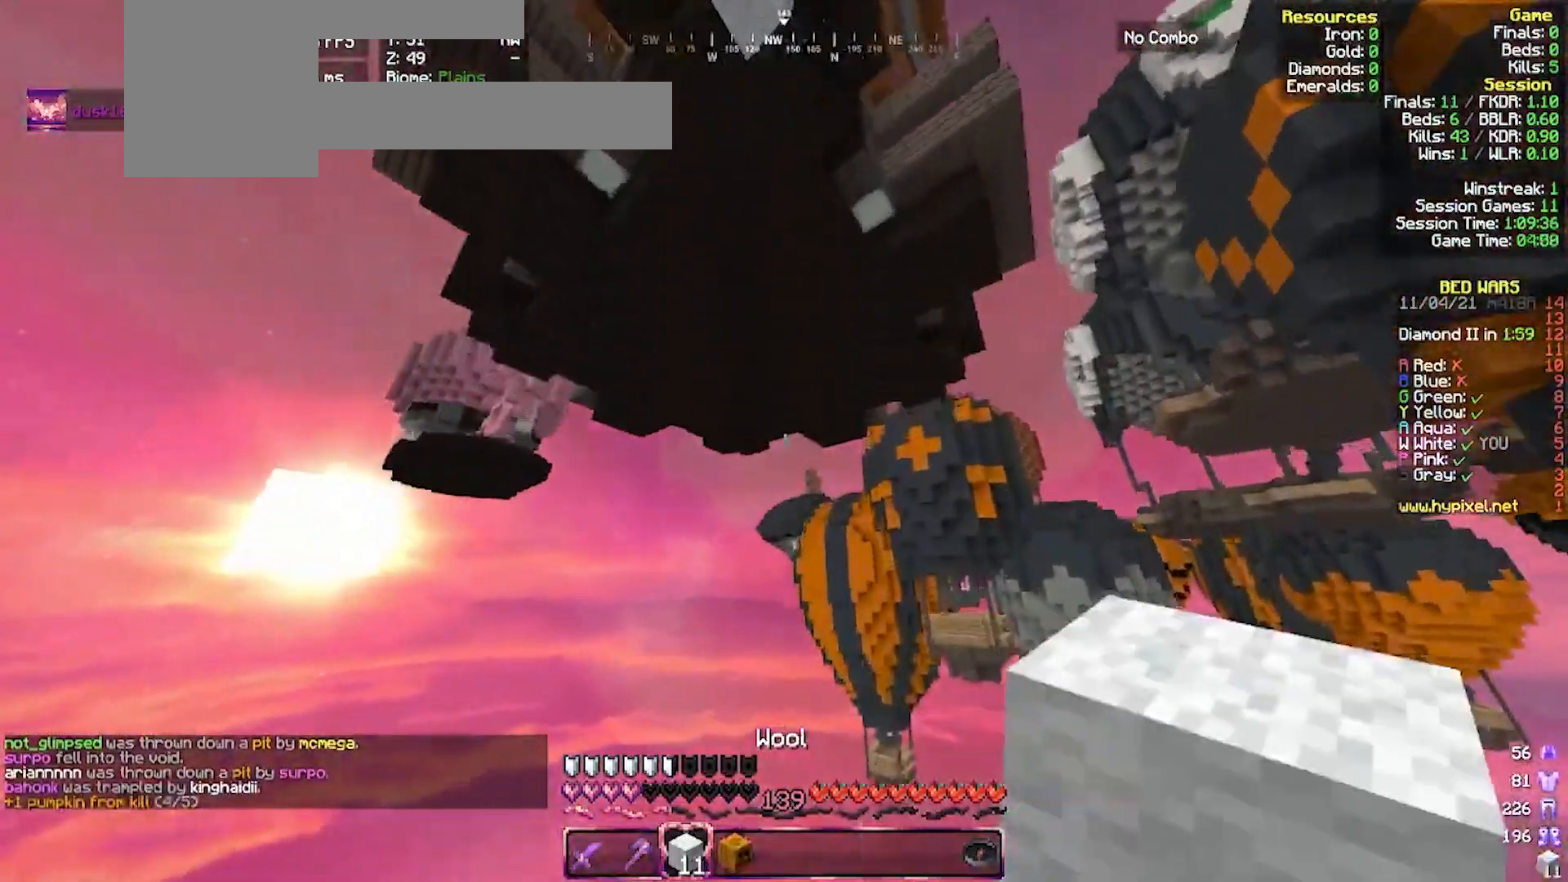
{"keys": [], "mouse": [], "events": []}
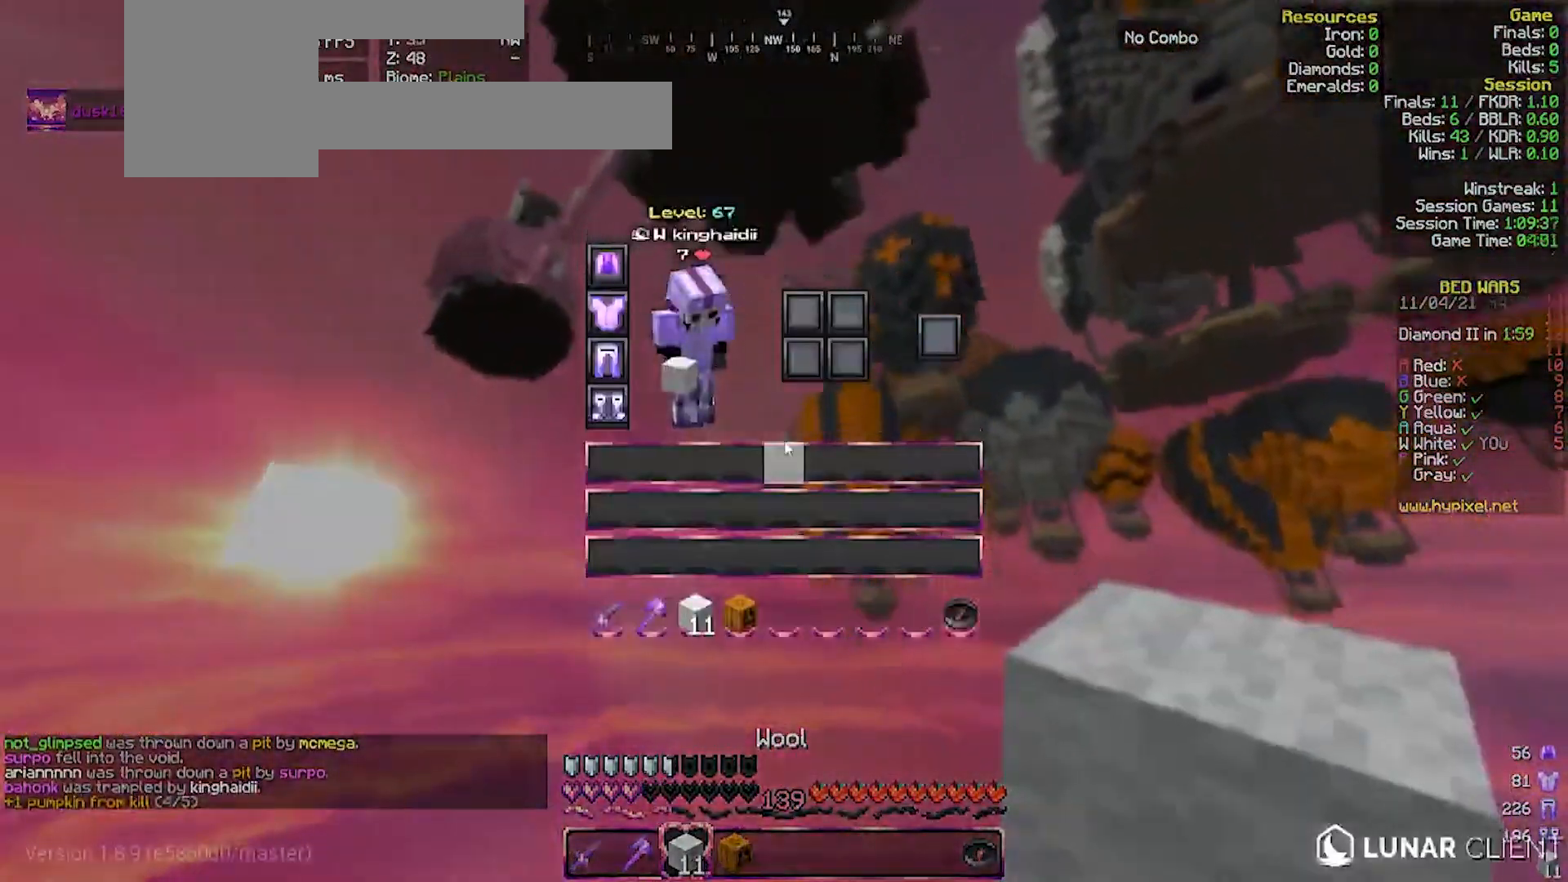
{"keys": [], "mouse": ["right"], "events": [[333, "mouse_right", "down"]]}
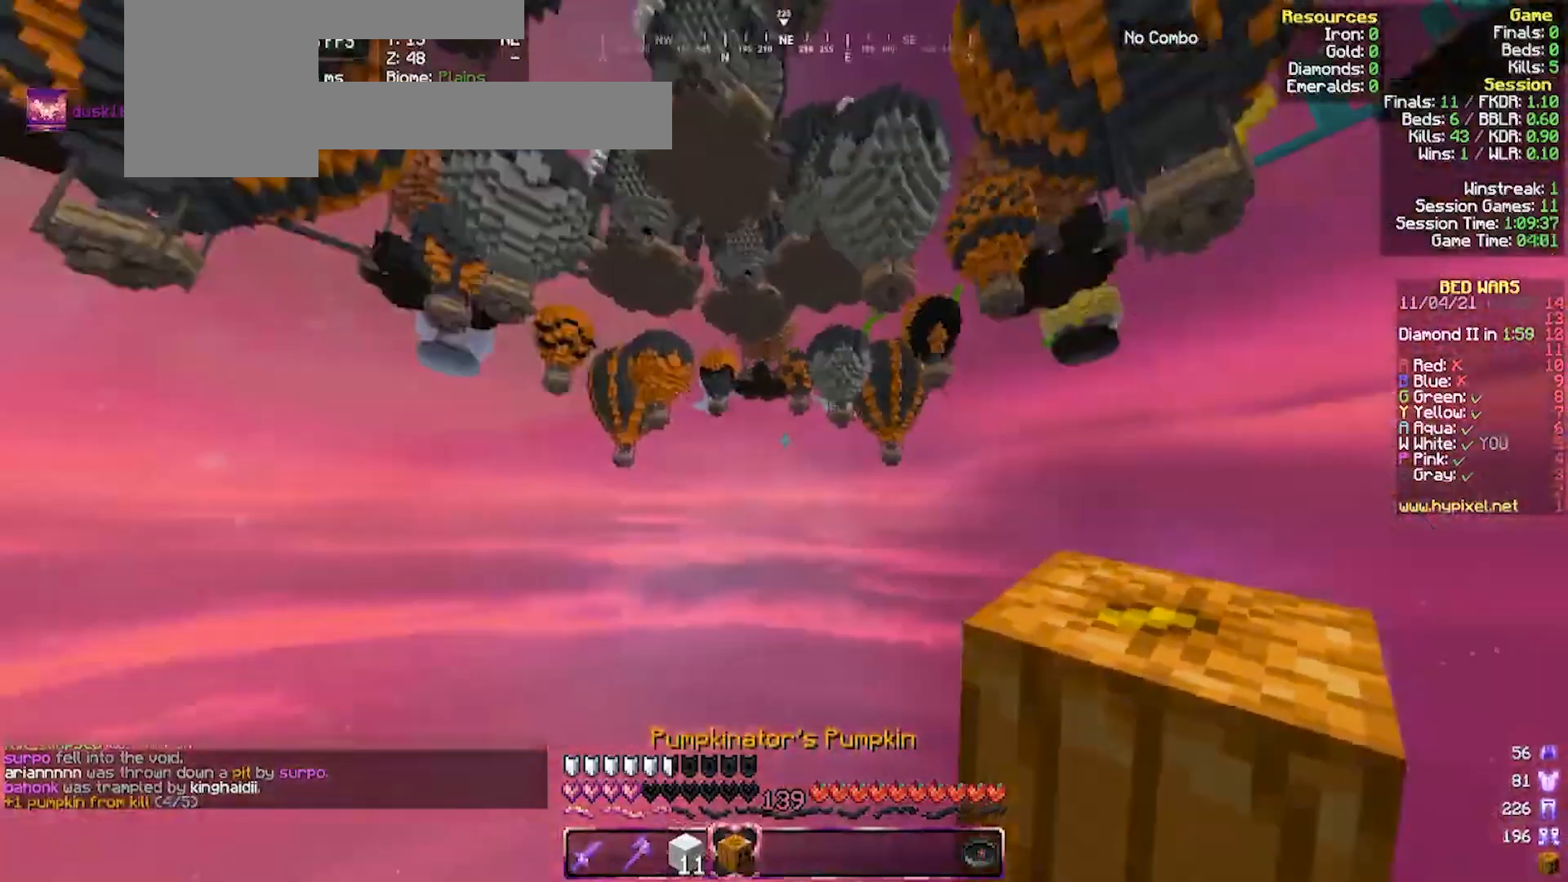
{"keys": [], "mouse": [], "events": [[100, "mouse_right", "up"]]}
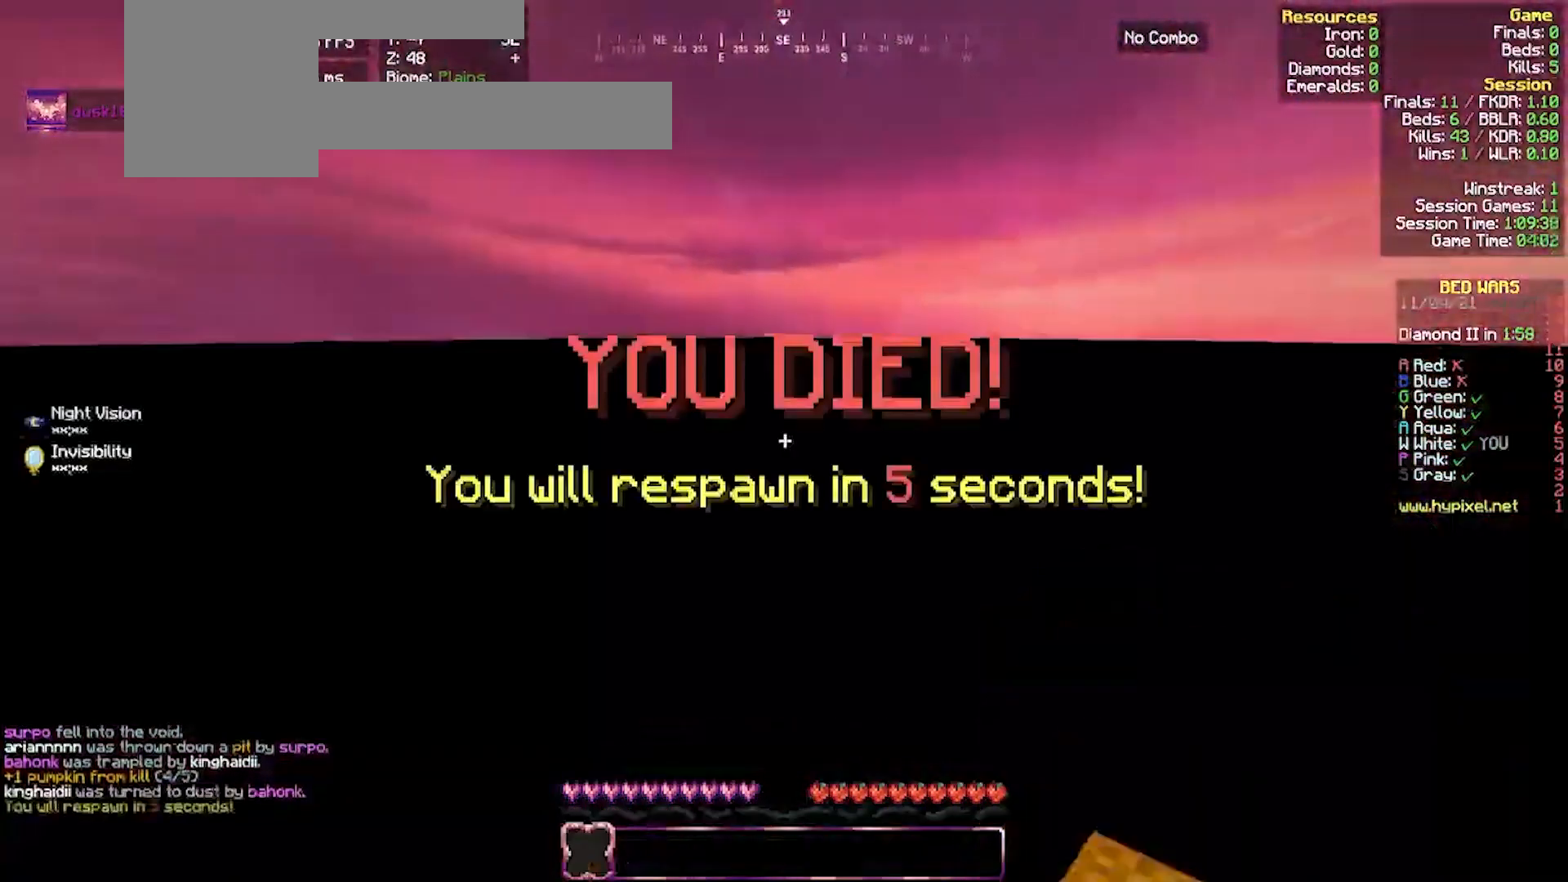
{"keys": [], "mouse": [], "events": []}
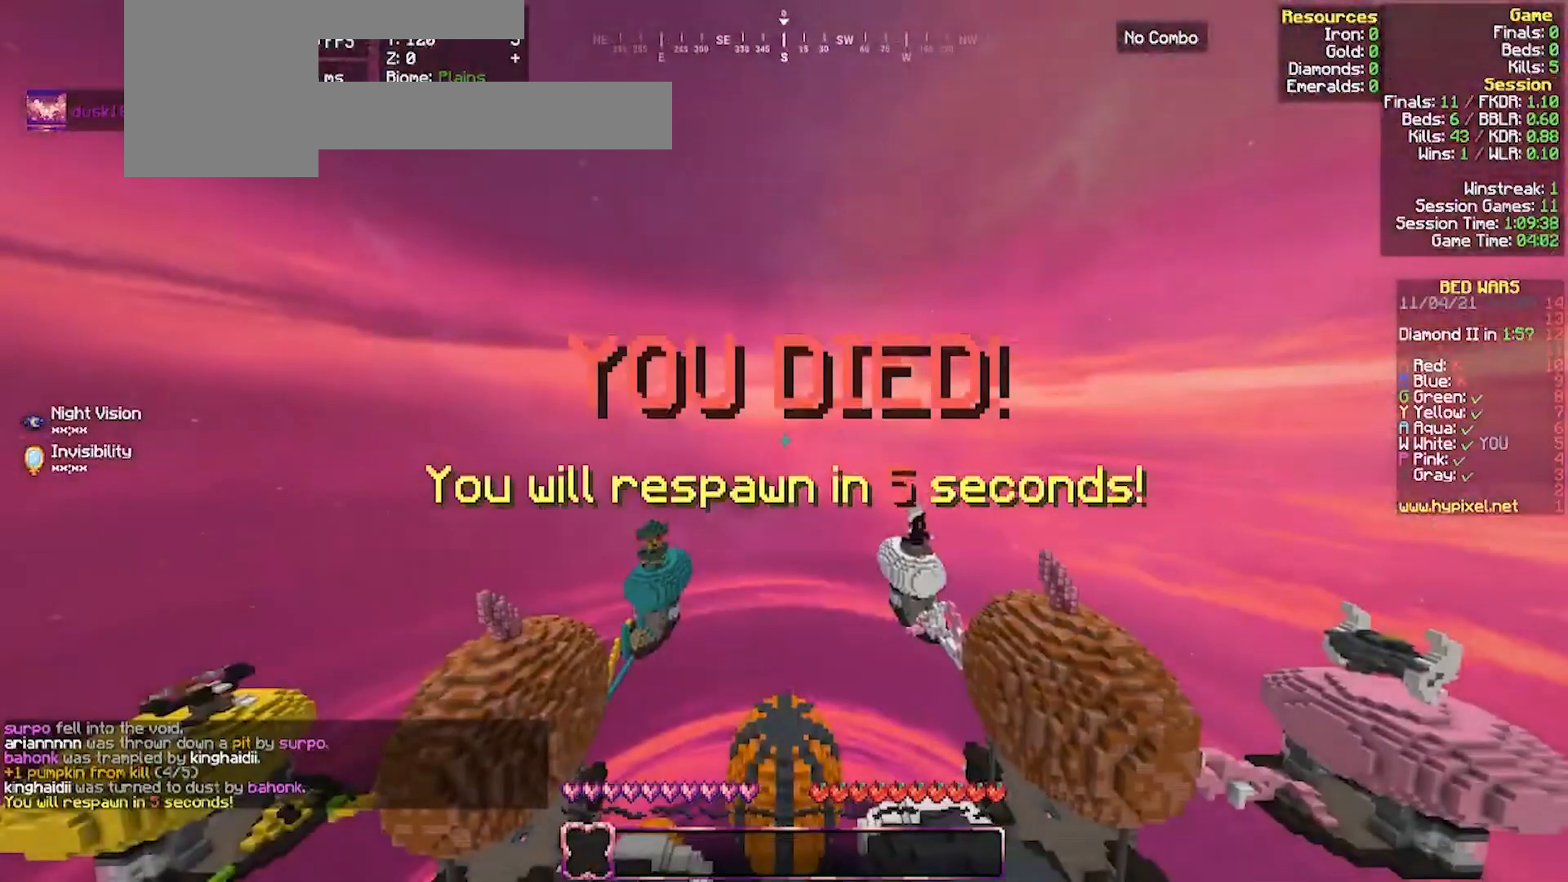
{"keys": [], "mouse": [], "events": []}
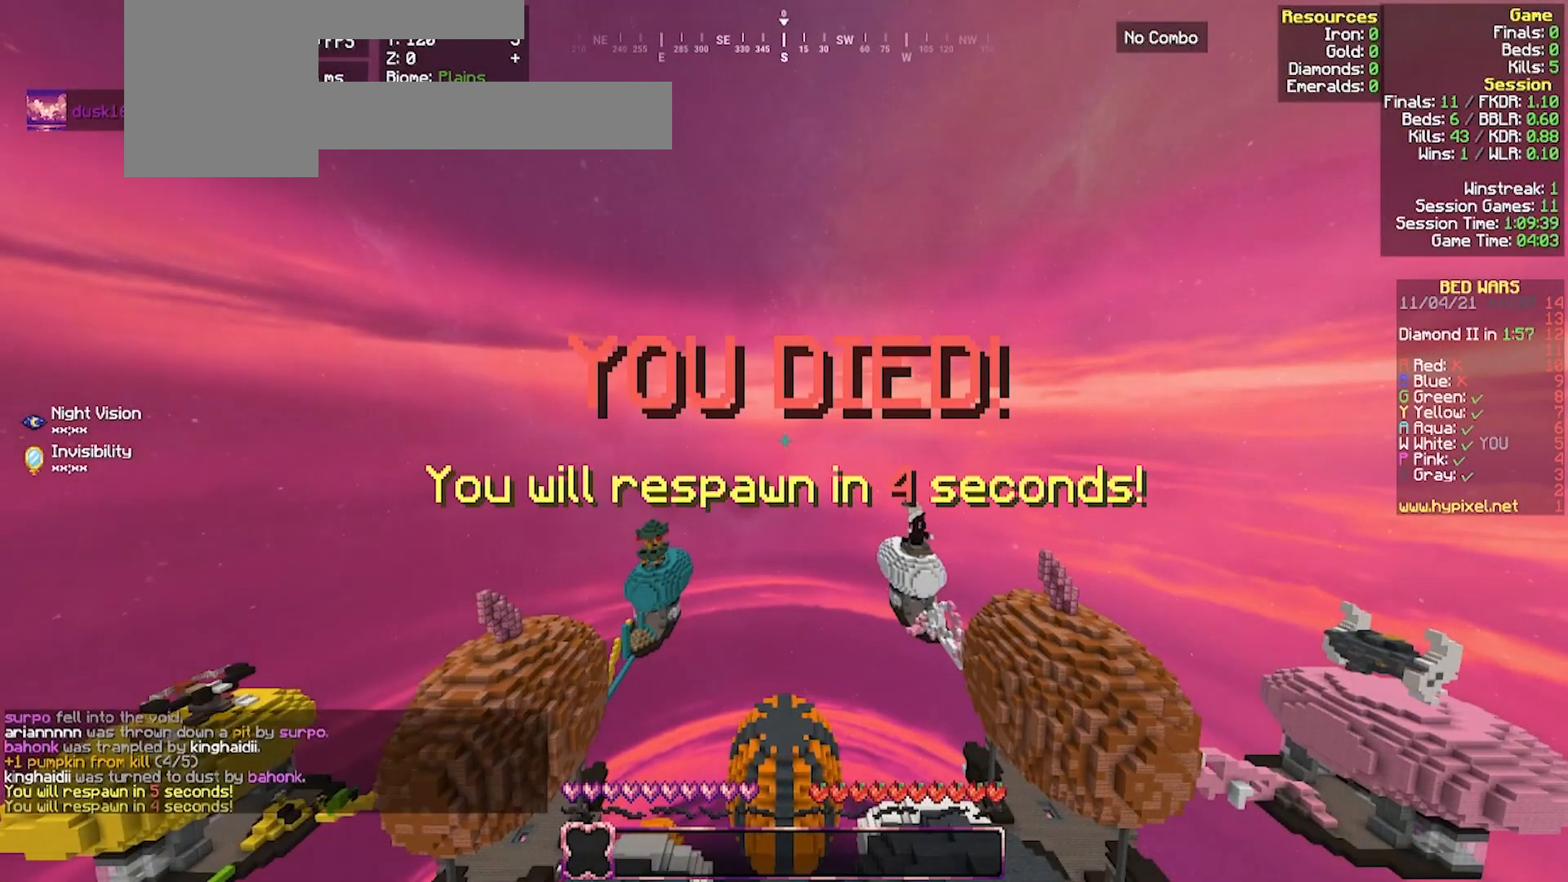
{"keys": [], "mouse": [], "events": []}
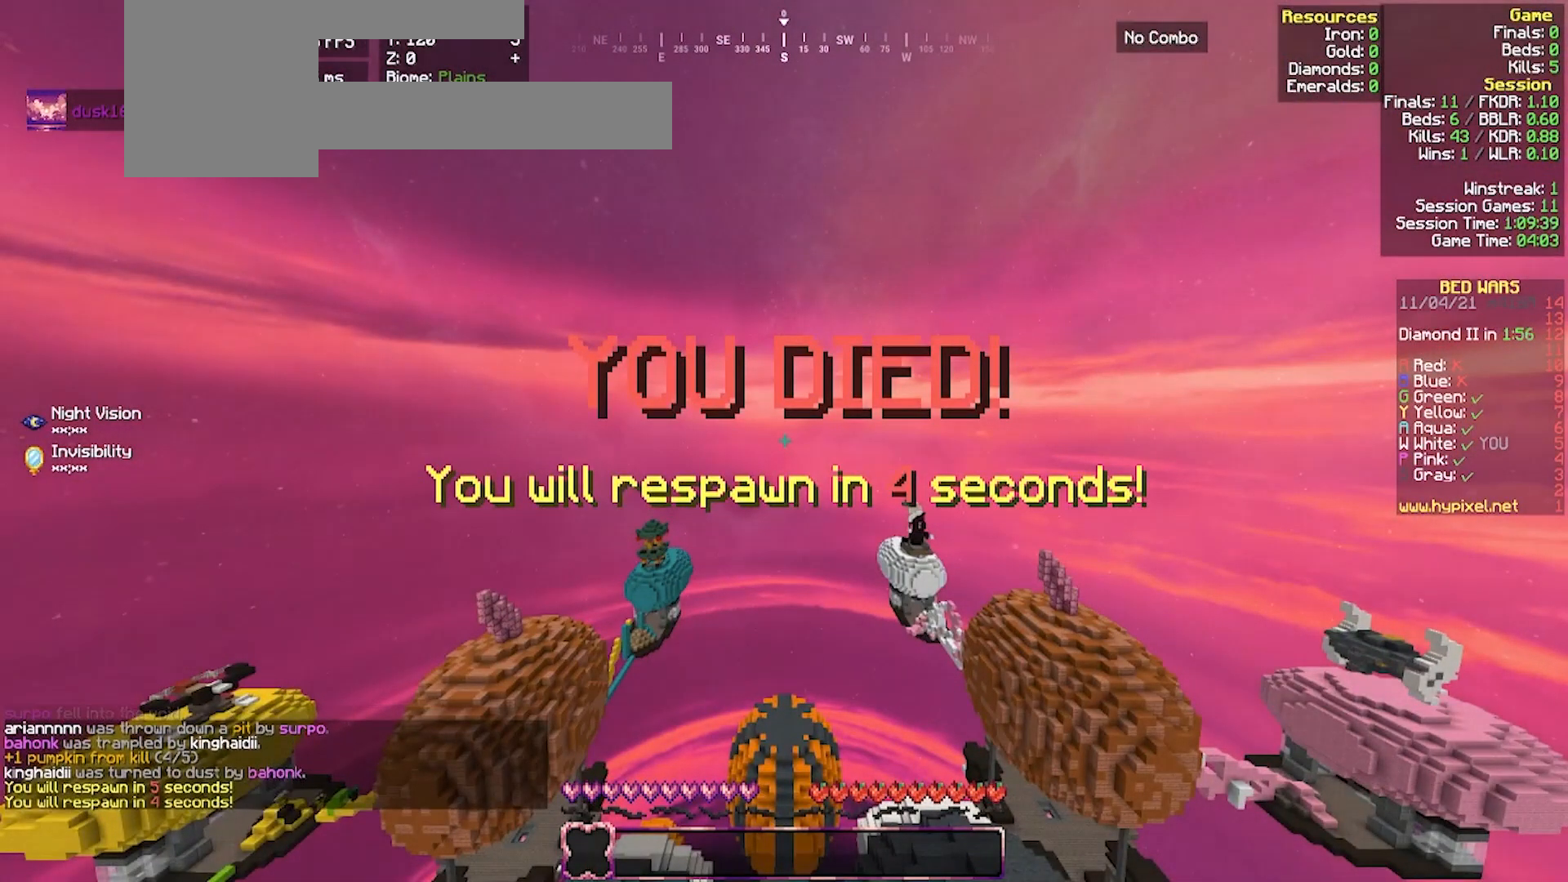
{"keys": [], "mouse": [], "events": []}
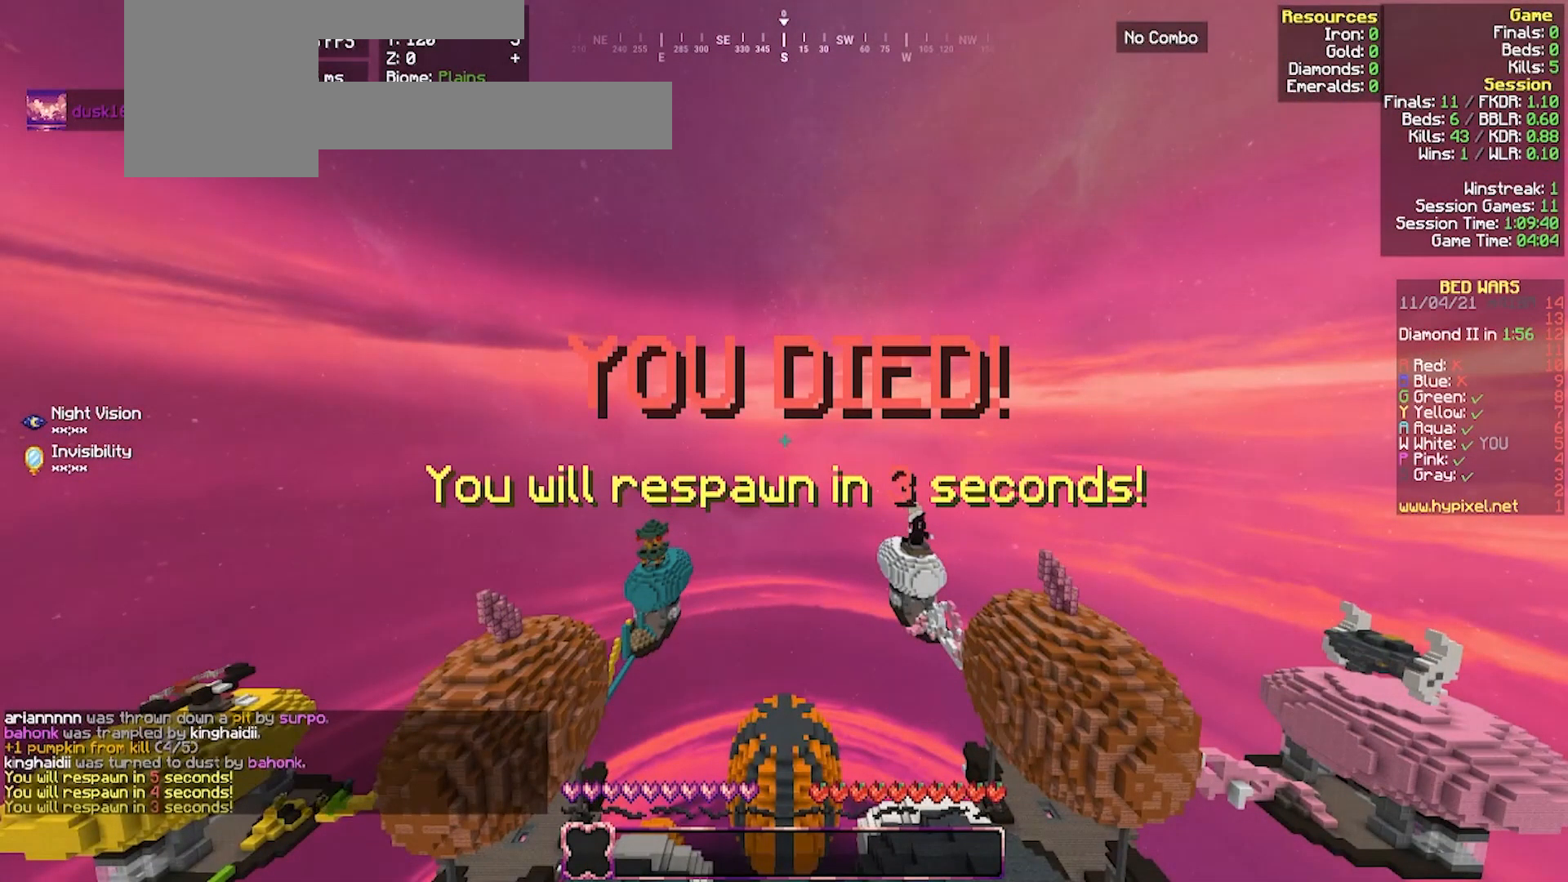
{"keys": [], "mouse": [], "events": []}
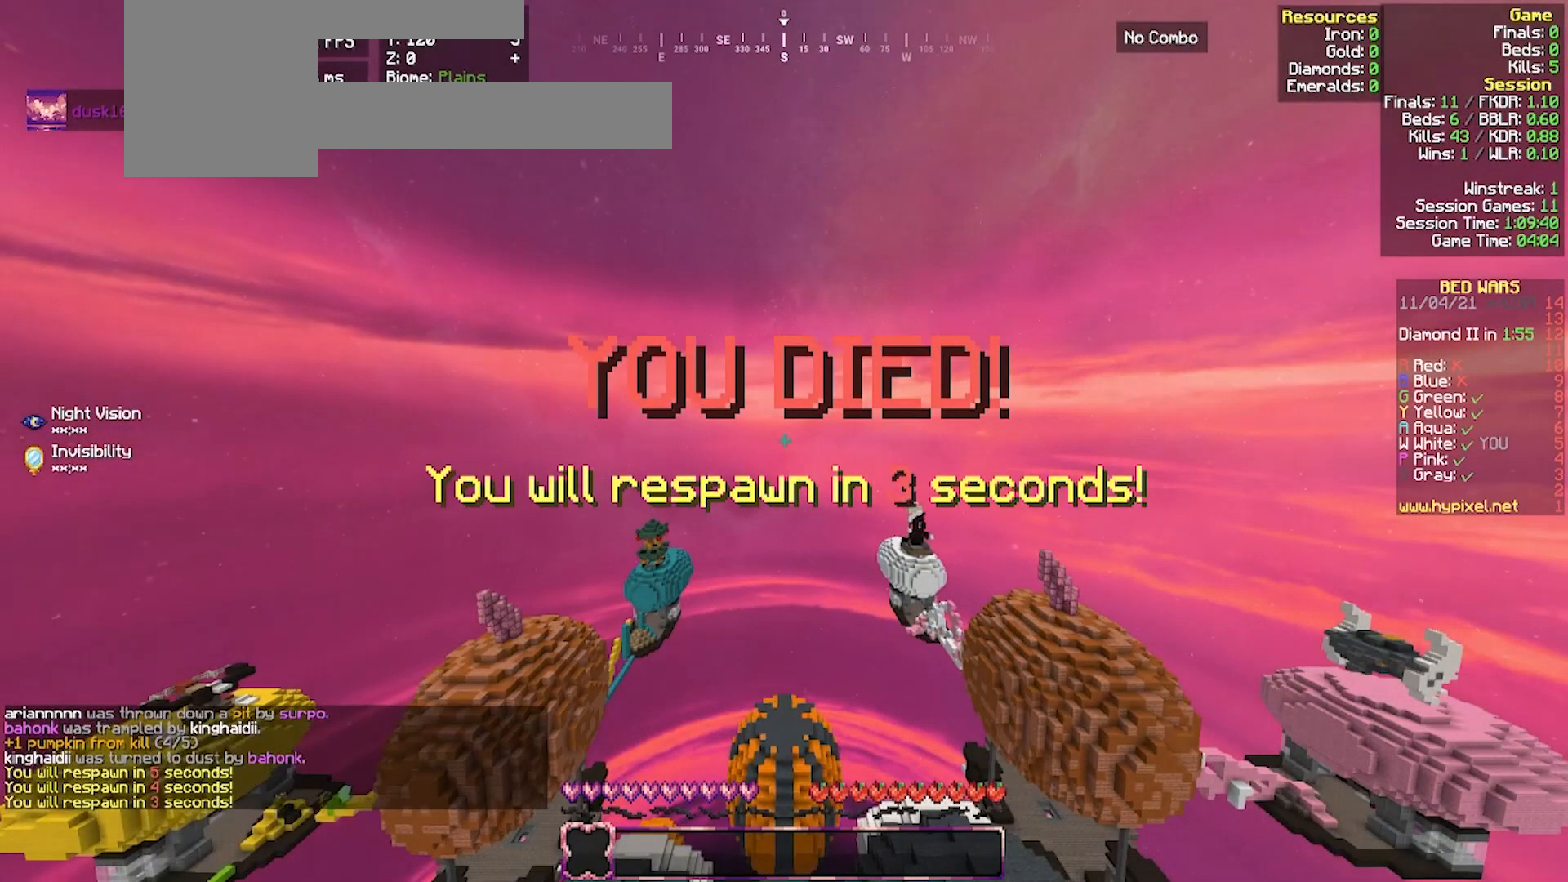
{"keys": [], "mouse": [], "events": [[300, "s", "down"], [433, "s", "up"]]}
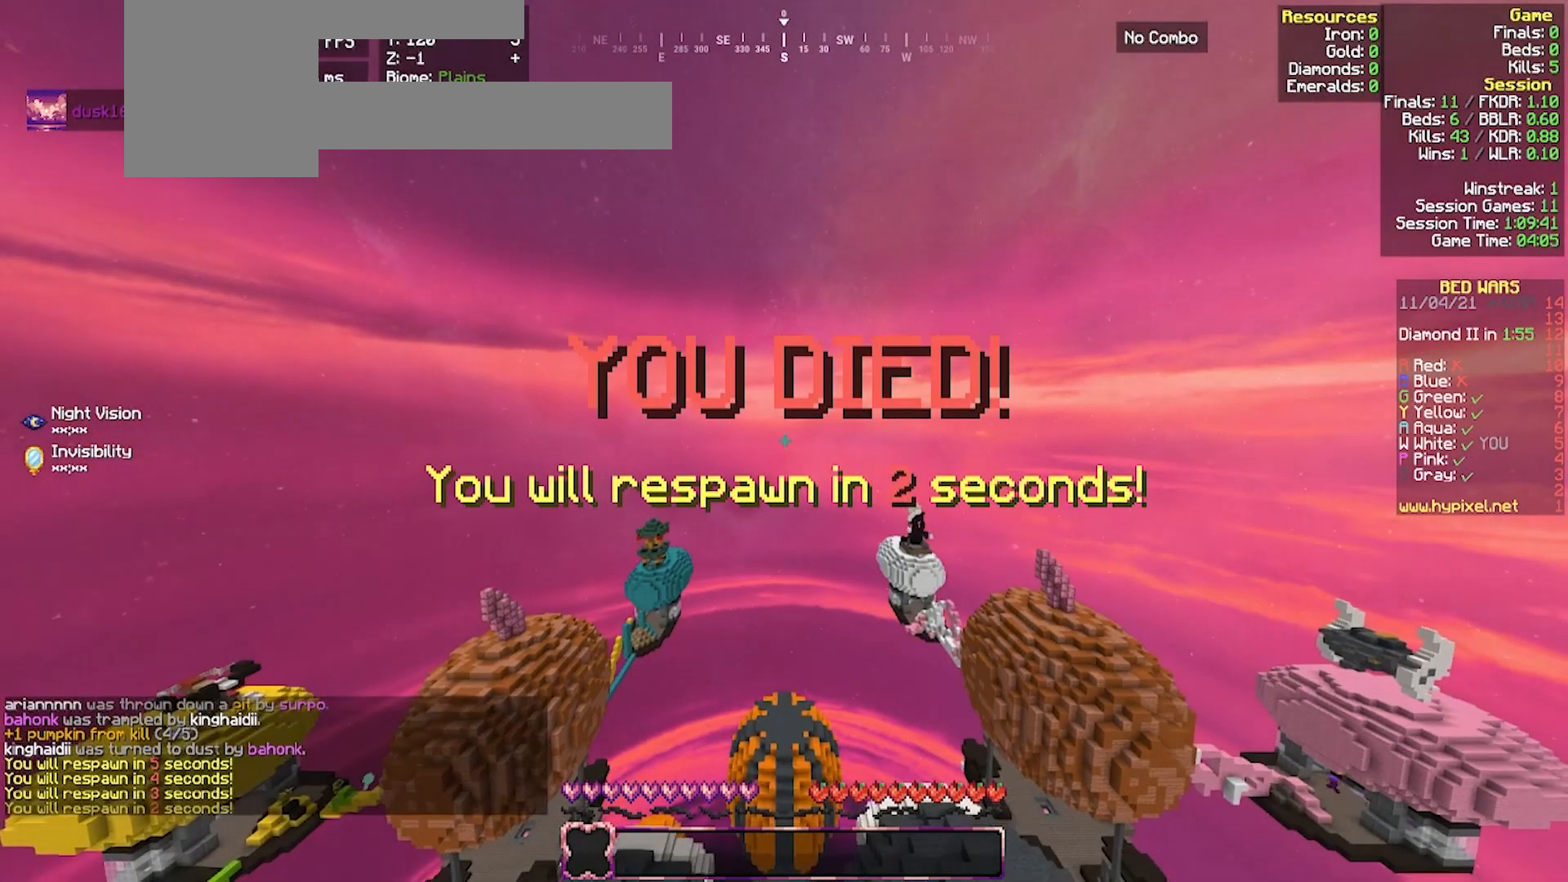
{"keys": ["s"], "mouse": [], "events": [[233, "s", "down"]]}
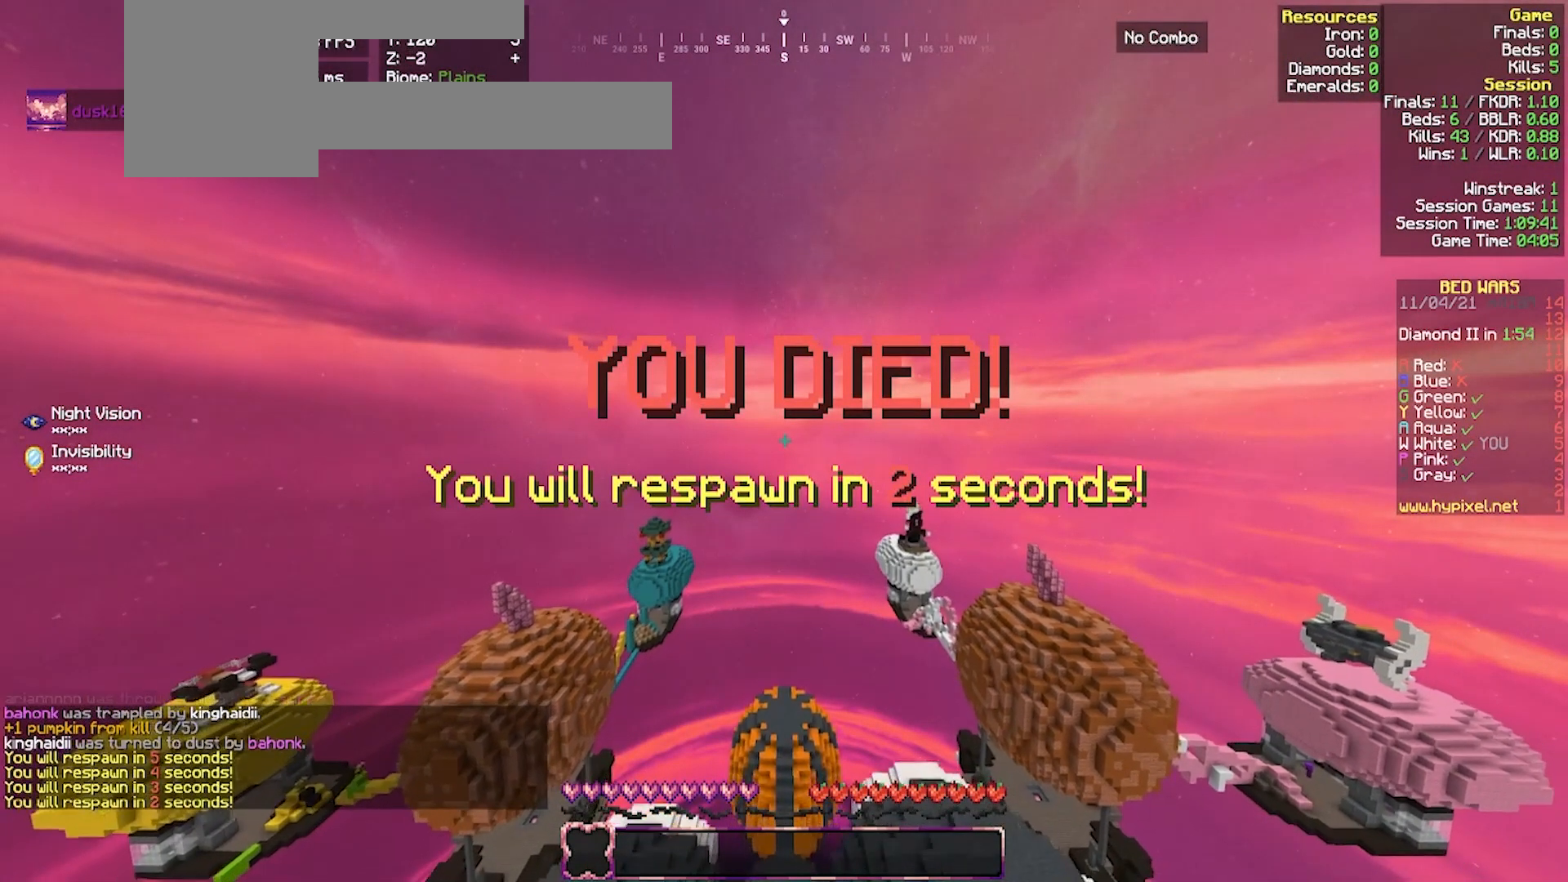
{"keys": ["s"], "mouse": [], "events": []}
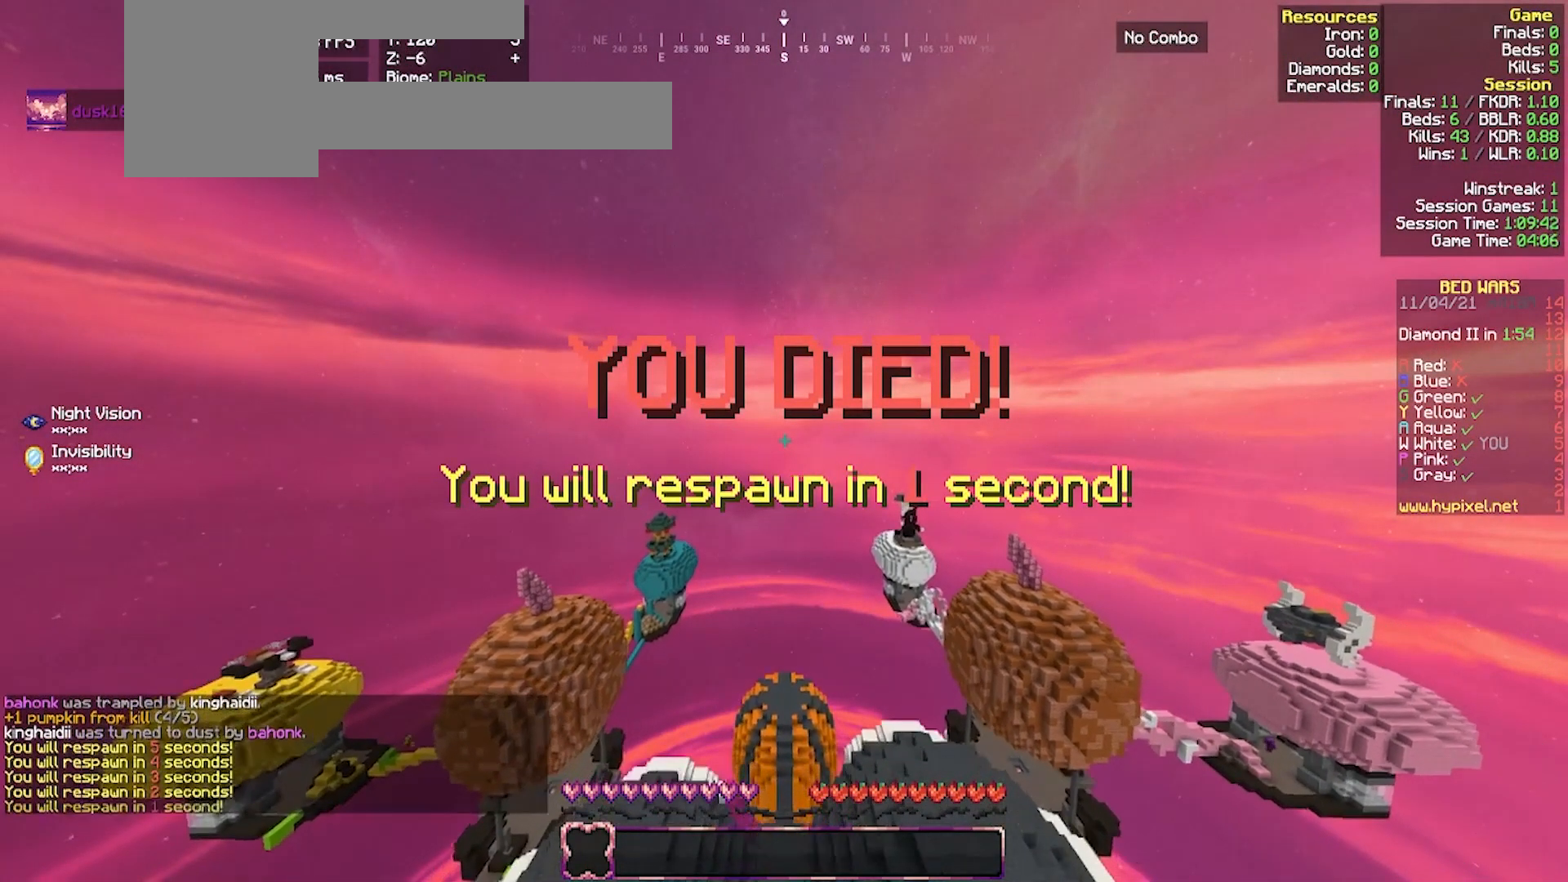
{"keys": ["s"], "mouse": [], "events": []}
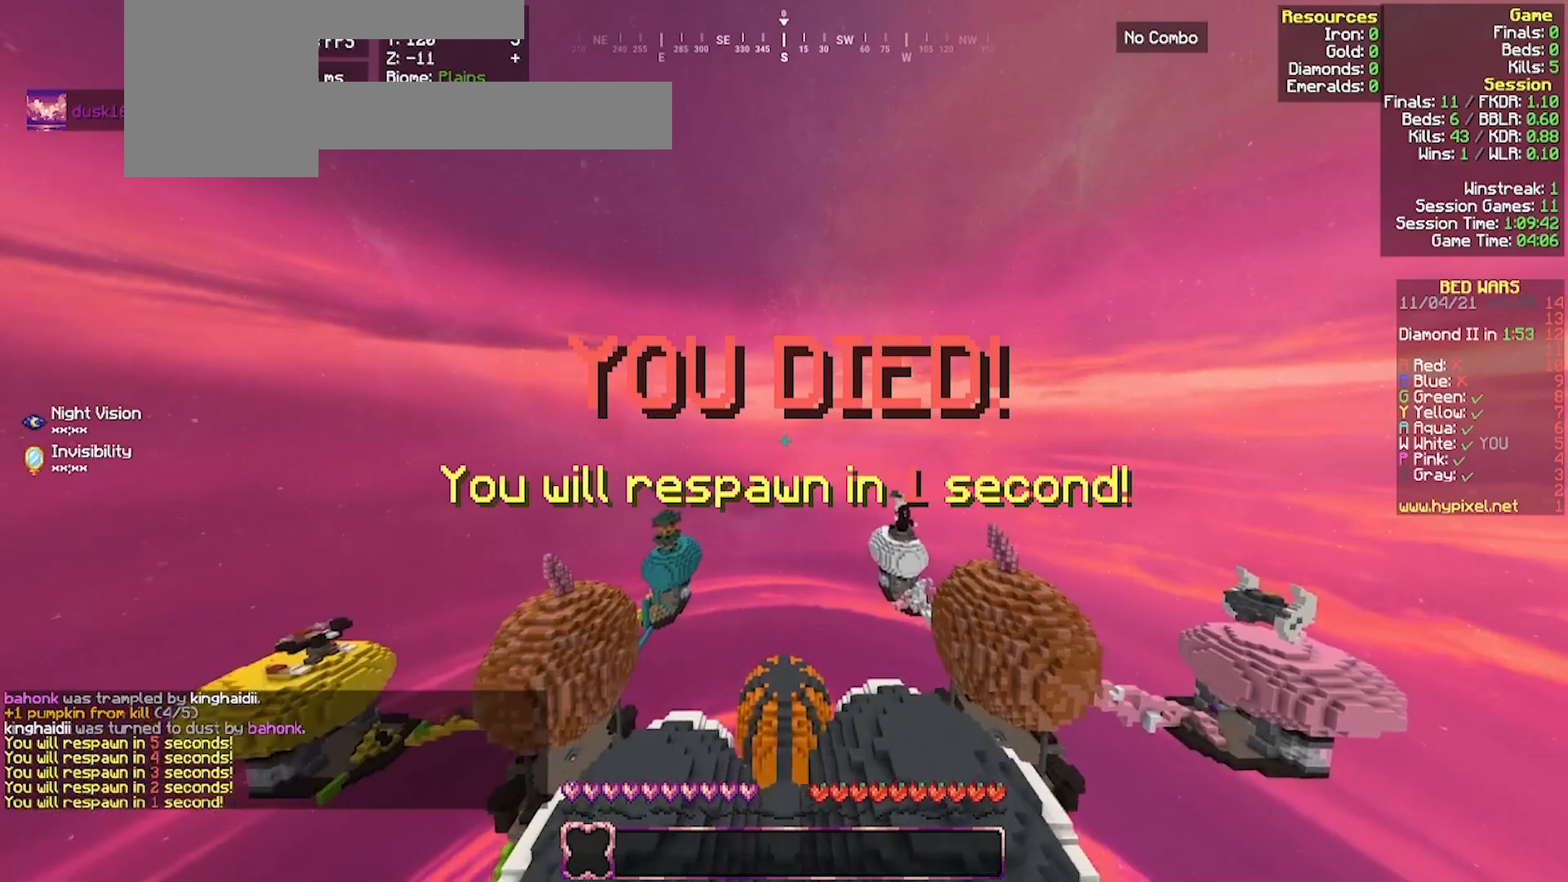
{"keys": ["s"], "mouse": [], "events": []}
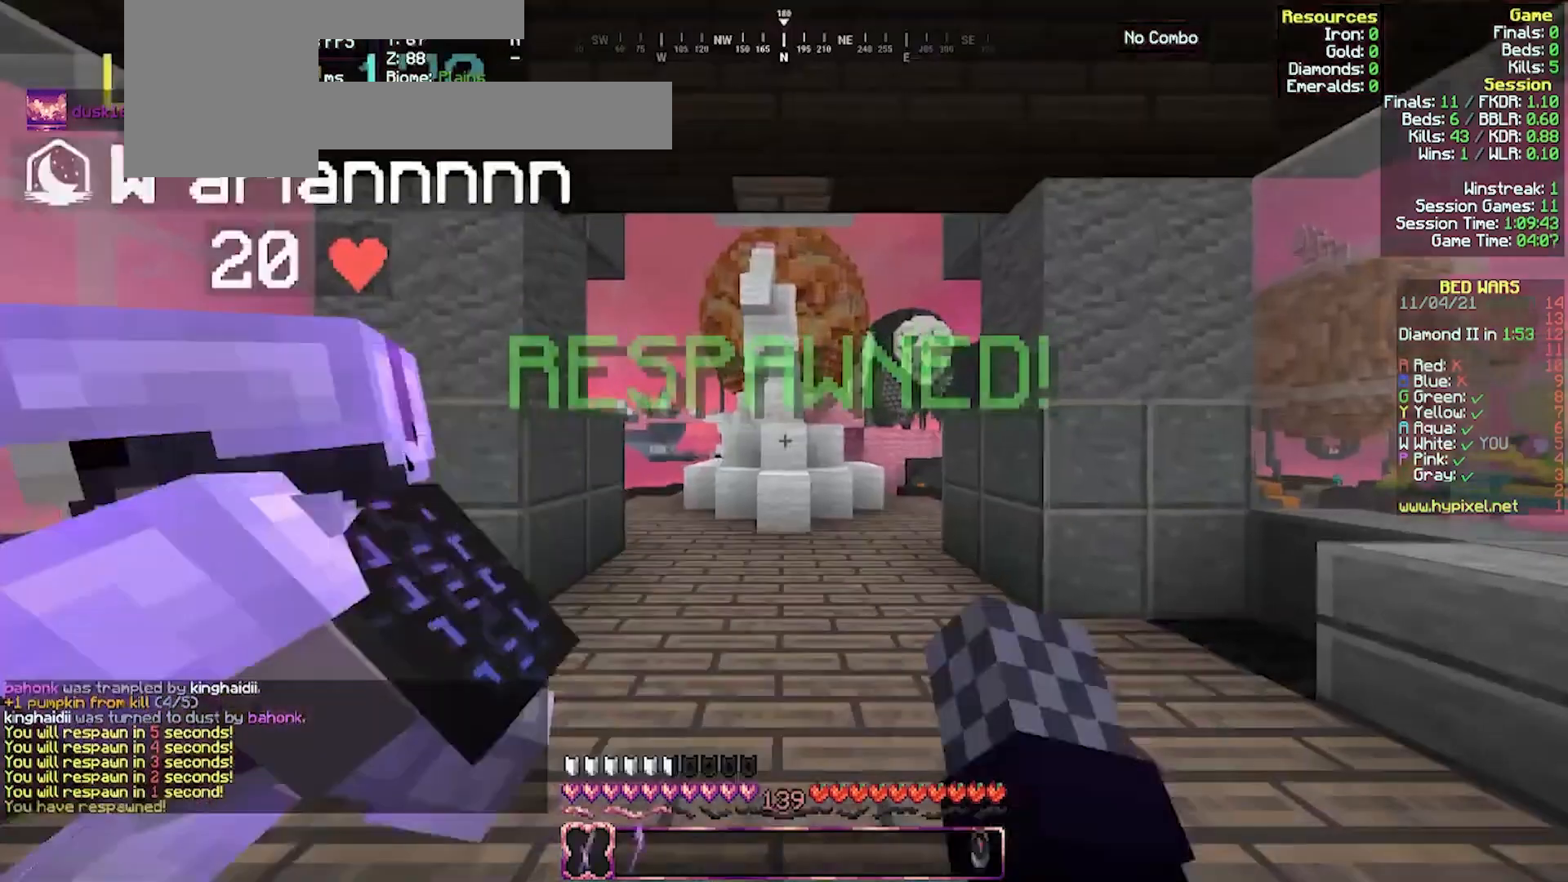
{"keys": ["s"], "mouse": [], "events": []}